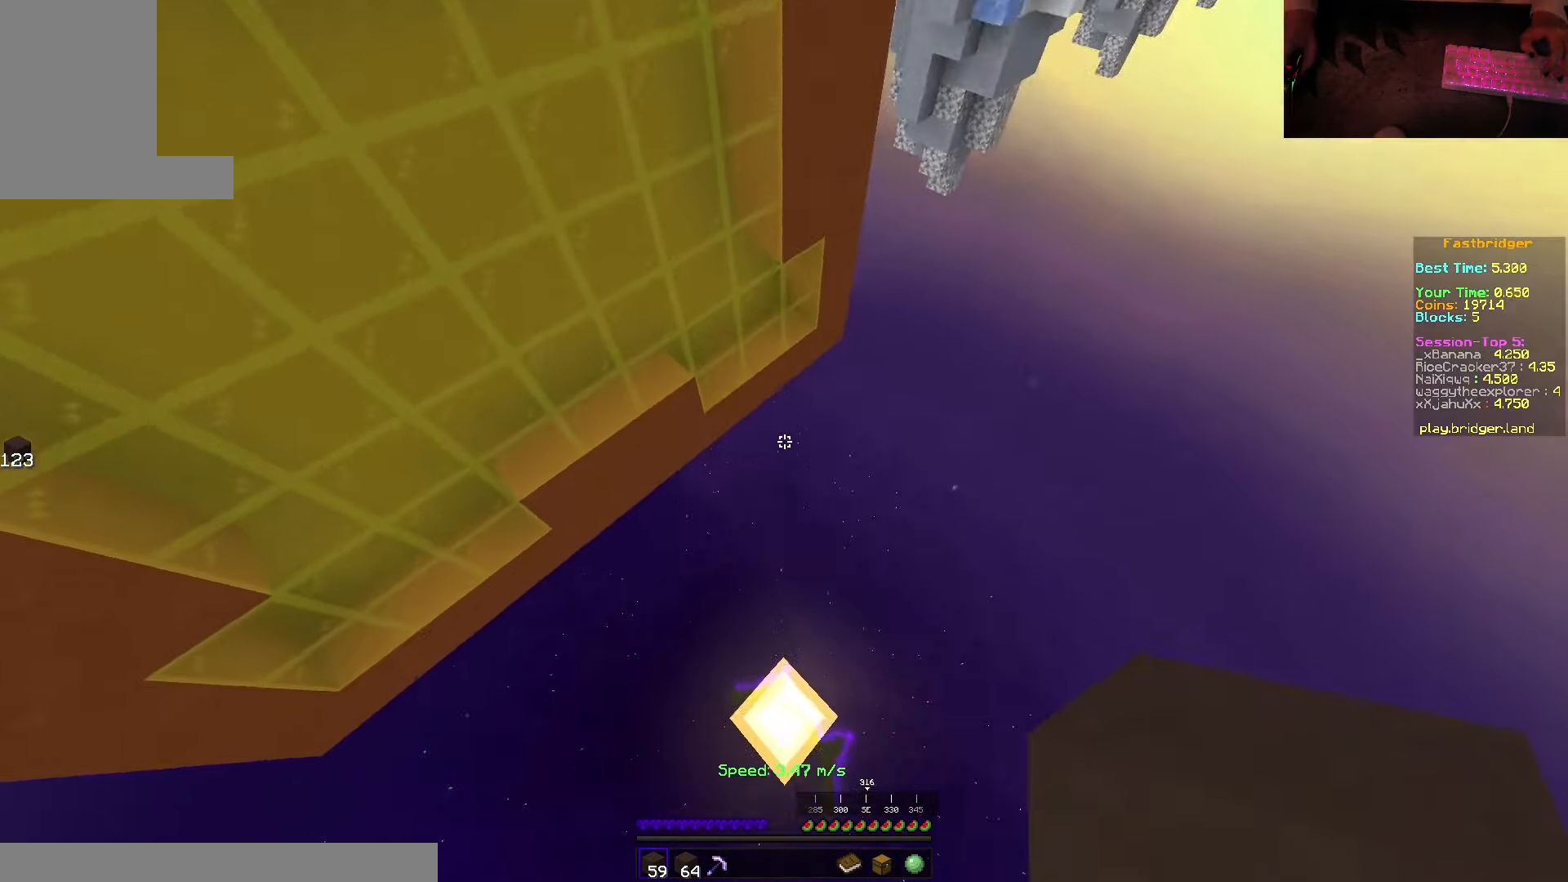
Gameplay with keyboard and mouse; each line is a JSON object with the keys and mouse buttons held at the frame after it. "events" lists presses ("down") and releases ("up") of "a", "d", "s", "space", "w", "mouse_left" and "mouse_right" between this image and that frame as [ms after this image, input, new state], when the widget could be followed in between. "mouse_left", "mouse_right" = the "left", "right" buttons of the "mouse" list. No other keys are recorded. Fast repeated clicks can show as one long hold. Mouse movement is not recorded.
{"keys": ["w"], "mouse": [], "events": [[17, "d", "up"], [150, "mouse_right", "down"], [300, "mouse_right", "up"], [450, "w", "down"]]}
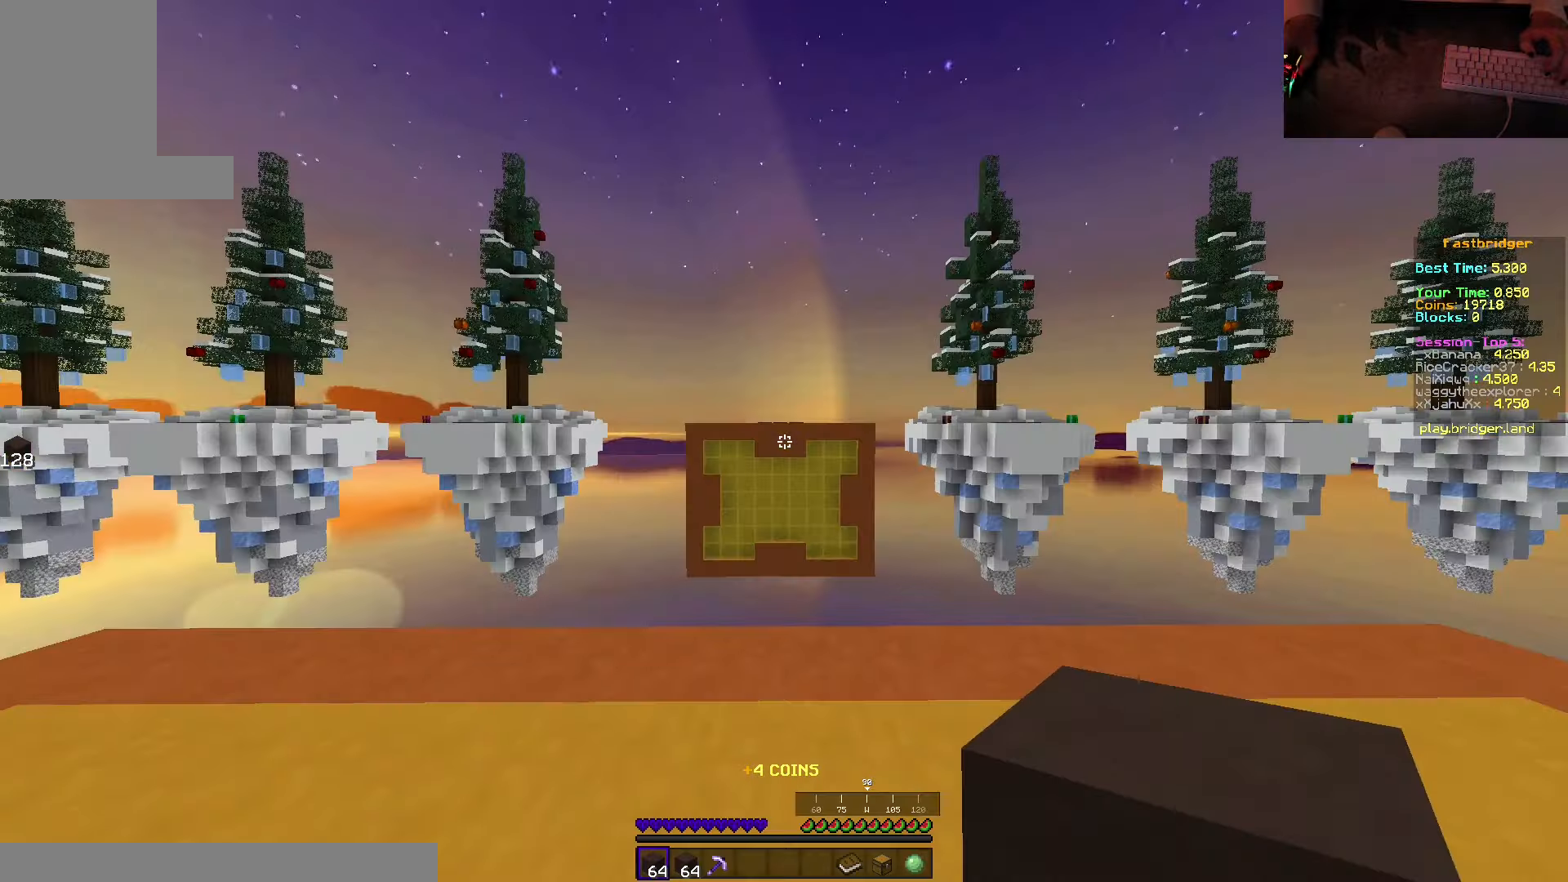
{"keys": ["d", "space", "w"], "mouse": [], "events": [[100, "space", "down"], [417, "d", "down"]]}
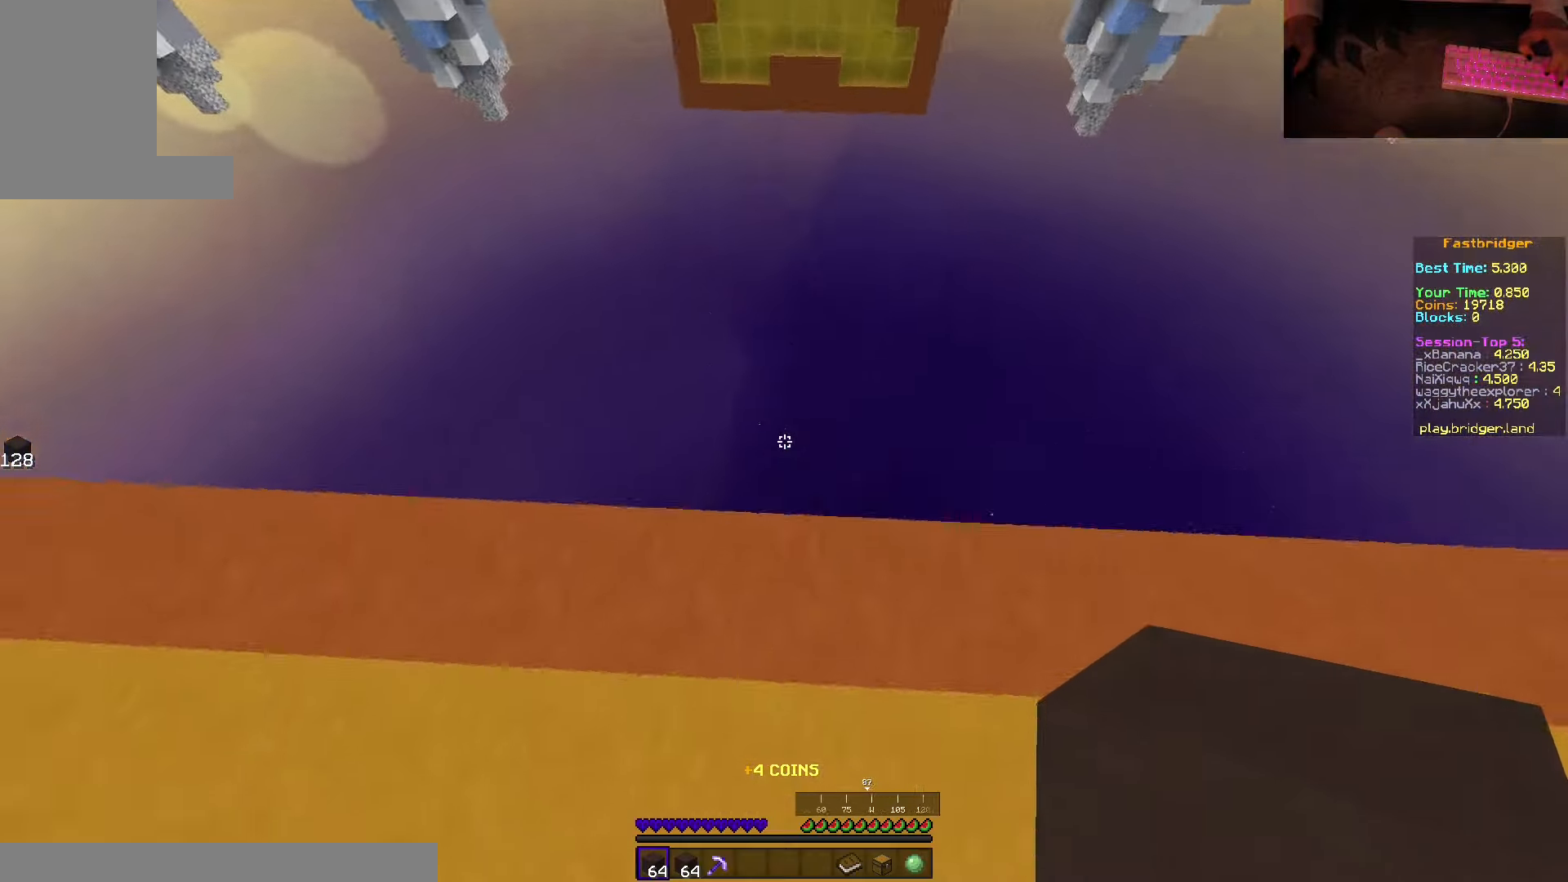
{"keys": ["d", "s", "space"], "mouse": ["right"], "events": [[134, "w", "up"], [250, "s", "down"], [484, "mouse_right", "down"]]}
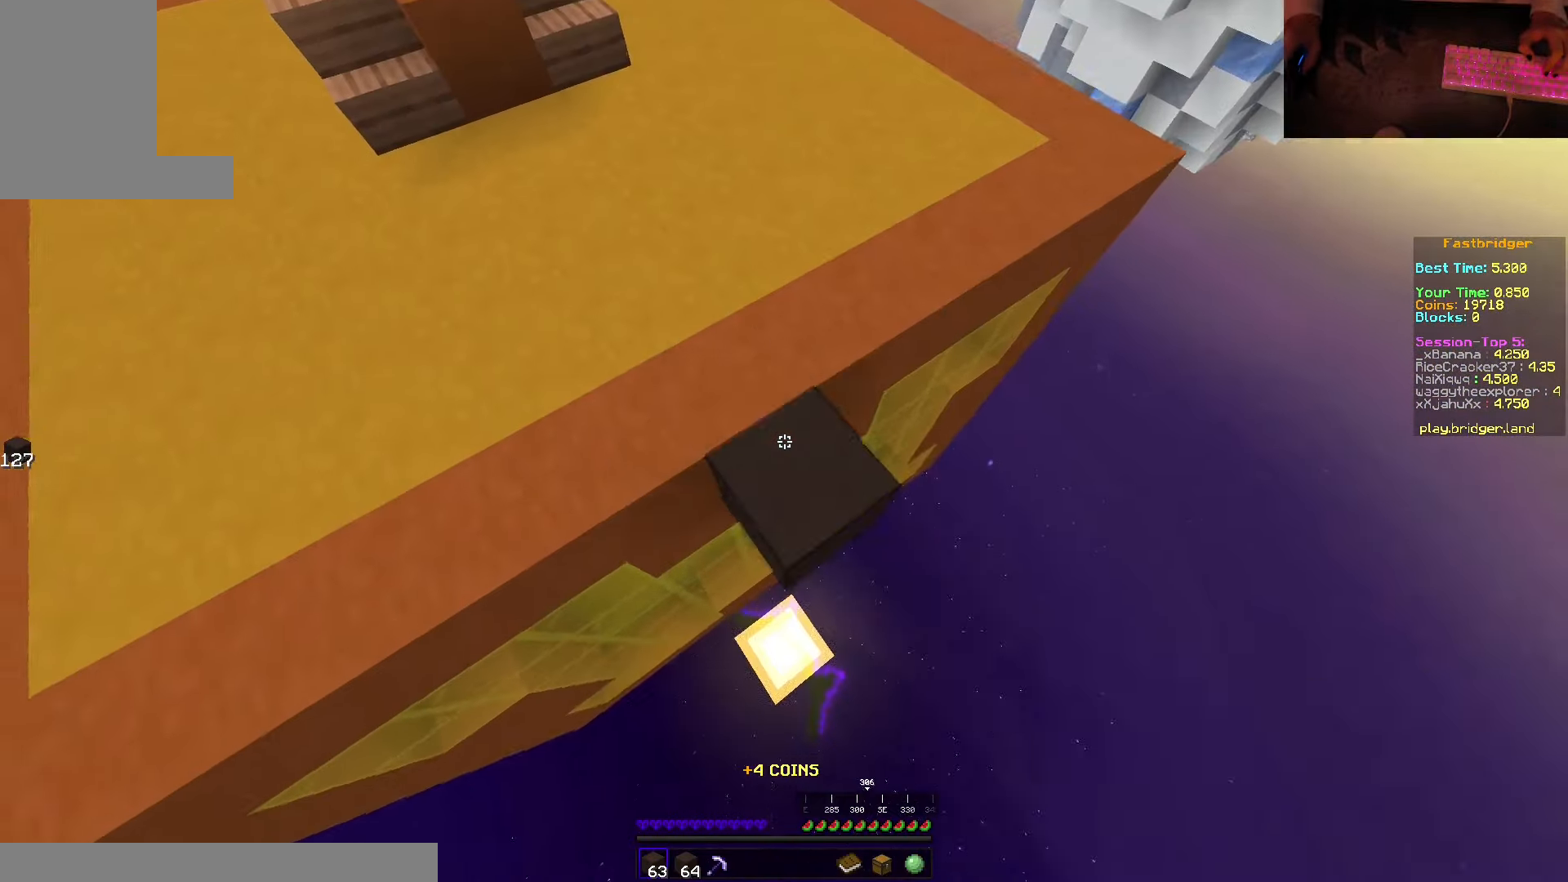
{"keys": ["d", "s", "space"], "mouse": ["right"], "events": []}
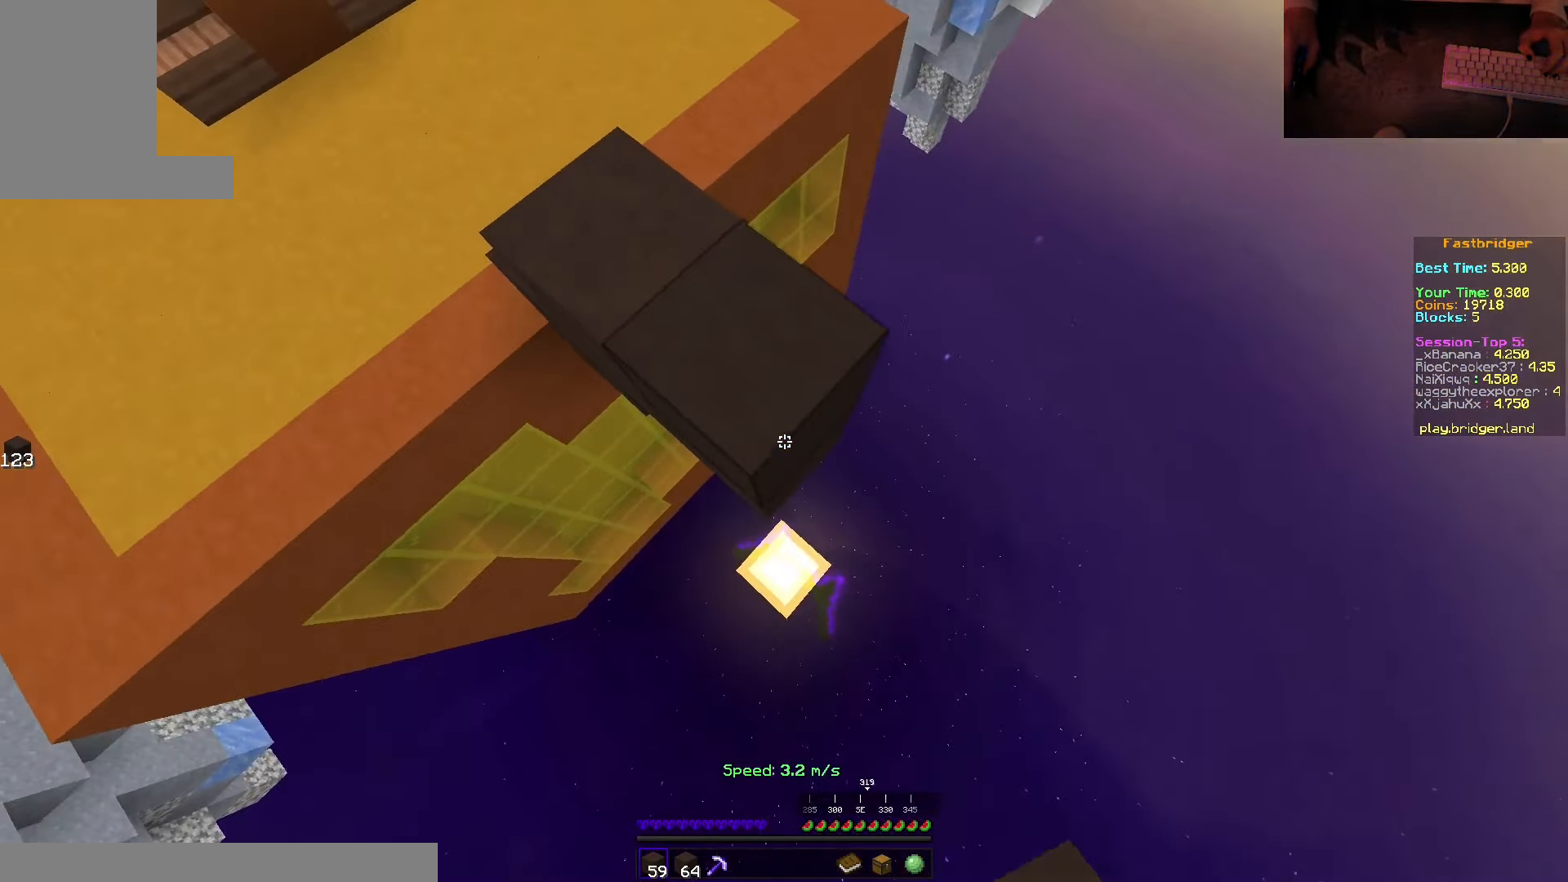
{"keys": ["d", "s"], "mouse": [], "events": [[17, "s", "up"], [67, "w", "down"], [117, "space", "up"], [134, "mouse_right", "up"], [167, "w", "up"], [250, "s", "down"], [284, "space", "down"], [400, "space", "up"]]}
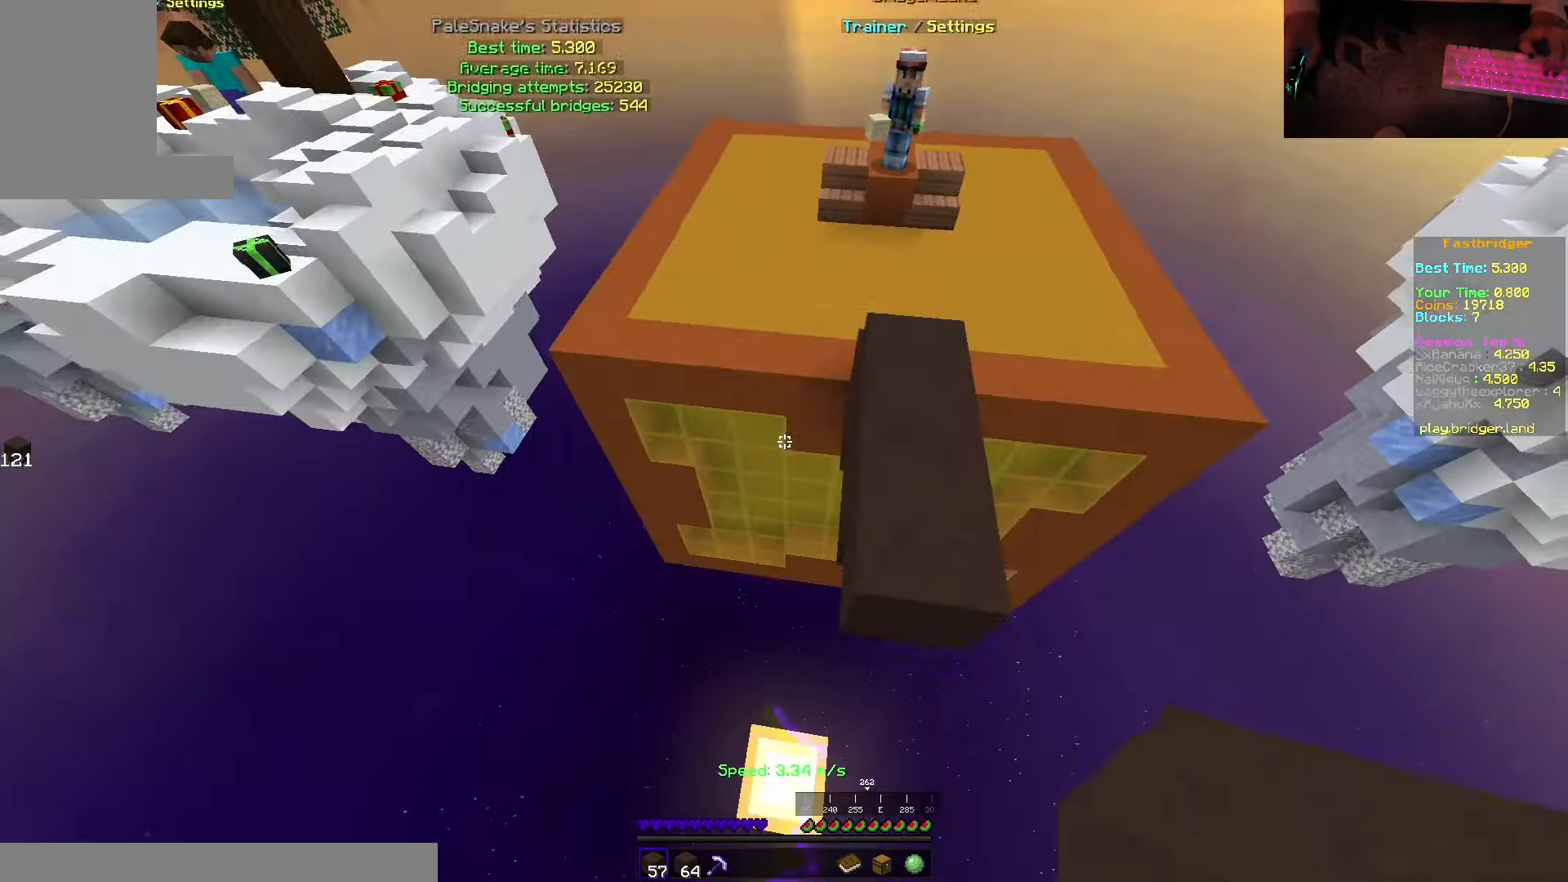
{"keys": ["d", "s", "space"], "mouse": ["right"], "events": [[217, "mouse_right", "down"], [334, "space", "down"]]}
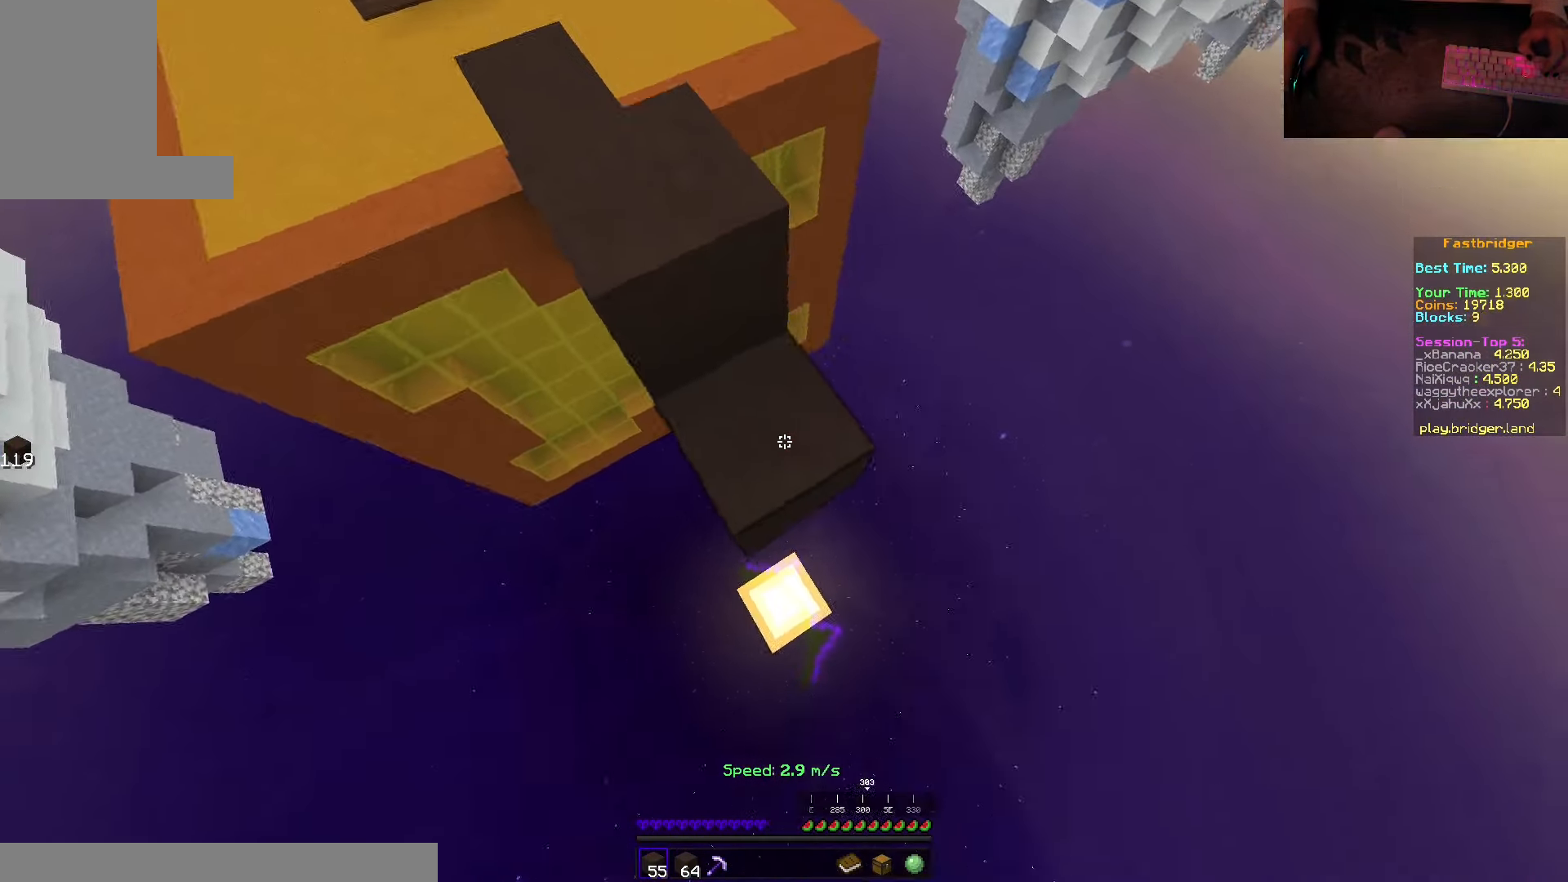
{"keys": ["d", "s"], "mouse": [], "events": [[317, "mouse_right", "up"], [450, "space", "up"]]}
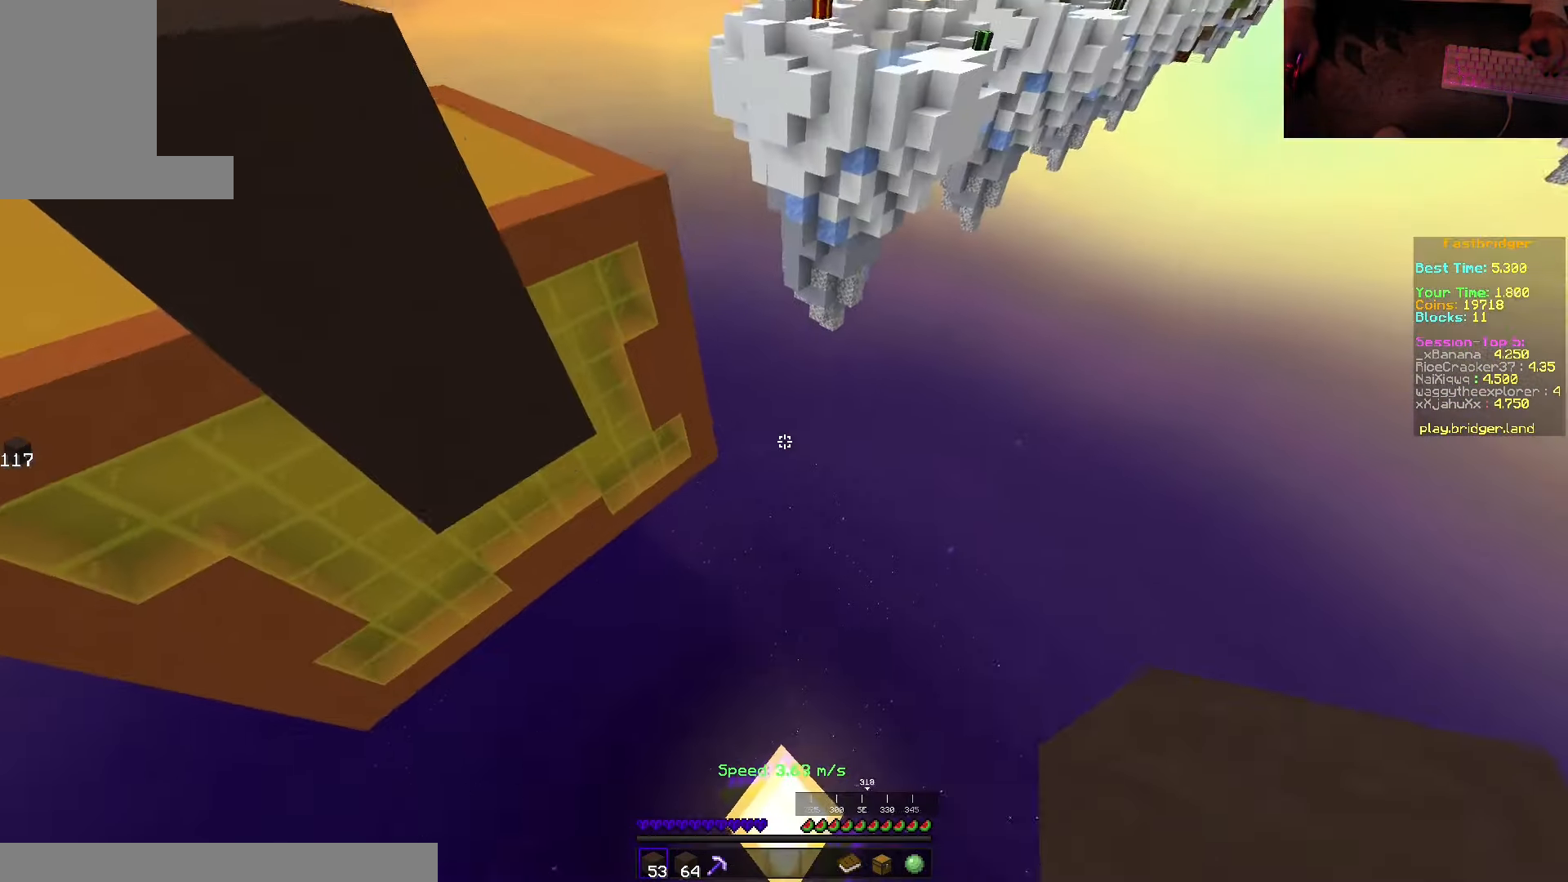
{"keys": [], "mouse": [], "events": [[50, "s", "up"], [134, "d", "up"], [200, "mouse_right", "down"], [350, "mouse_right", "up"]]}
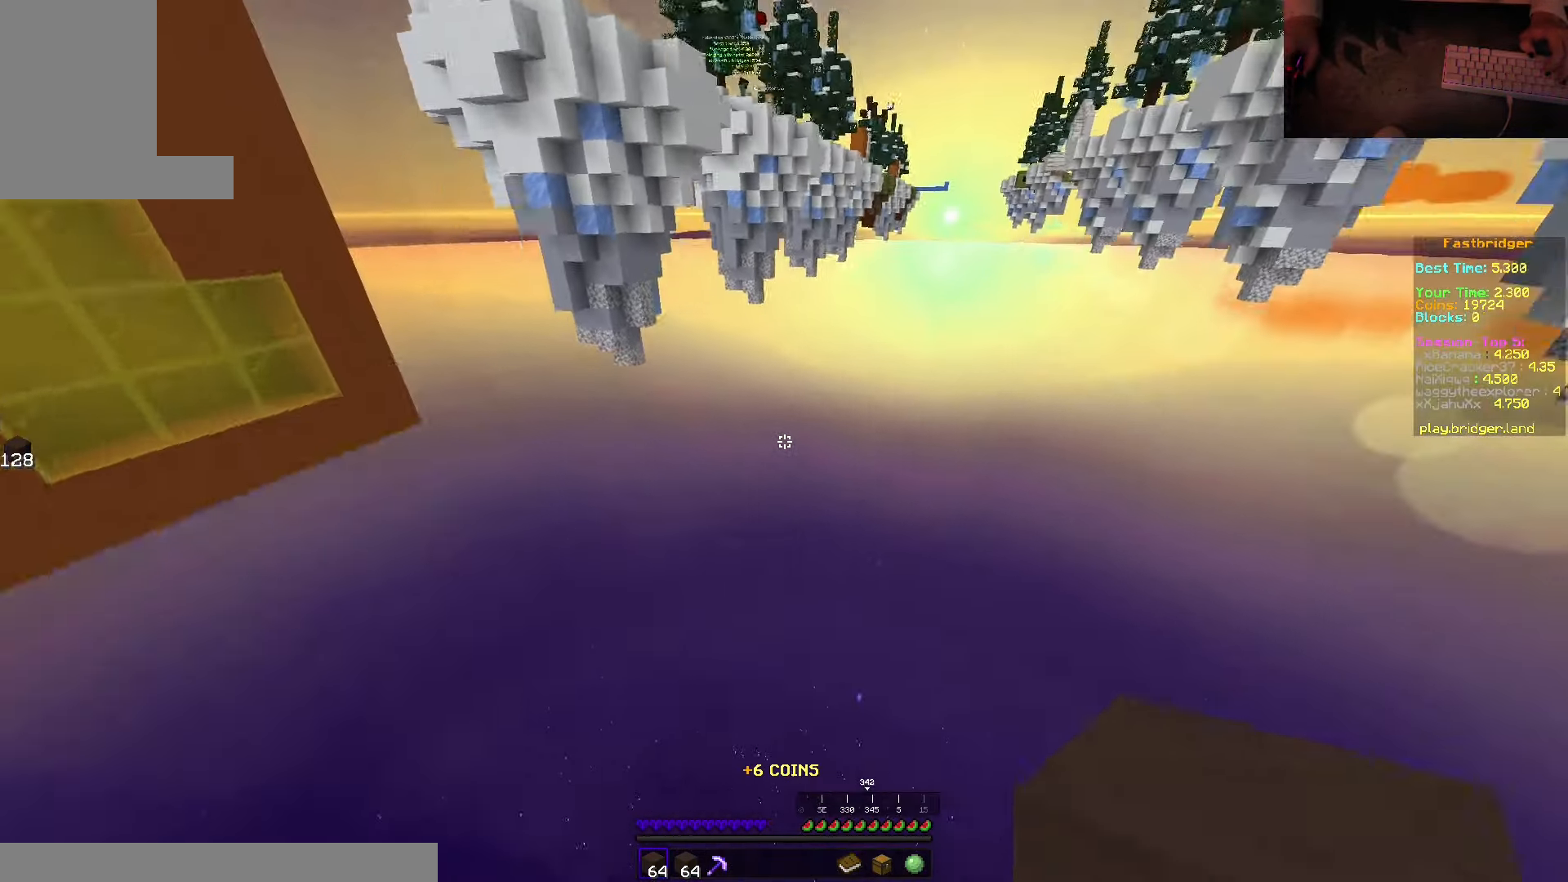
{"keys": ["space", "w"], "mouse": [], "events": [[184, "w", "down"], [400, "space", "down"]]}
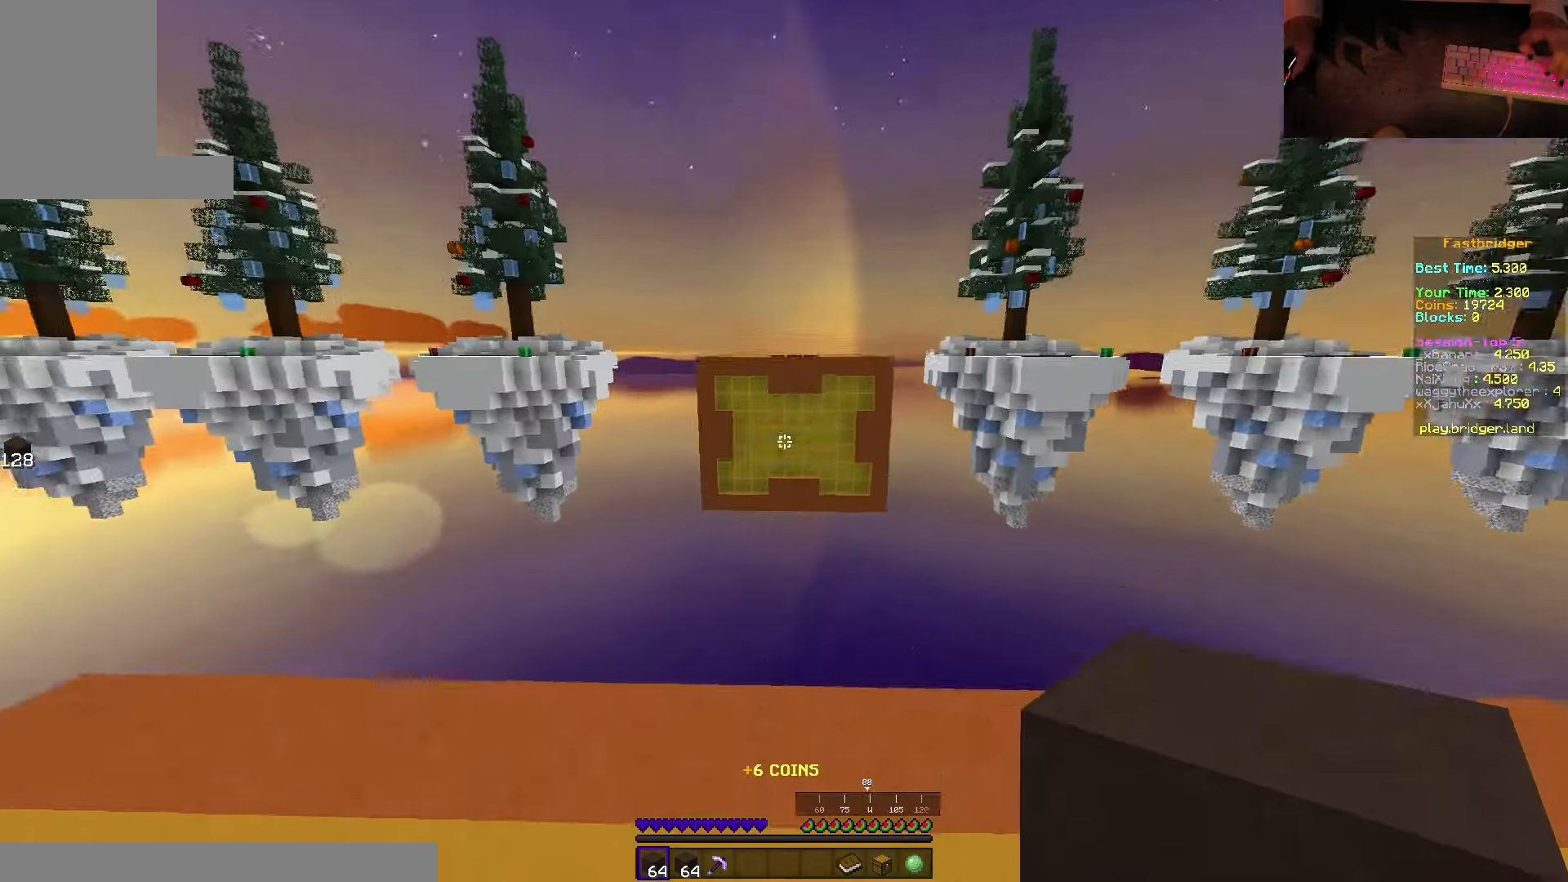
{"keys": ["d", "space"], "mouse": [], "events": [[200, "d", "down"], [400, "w", "up"]]}
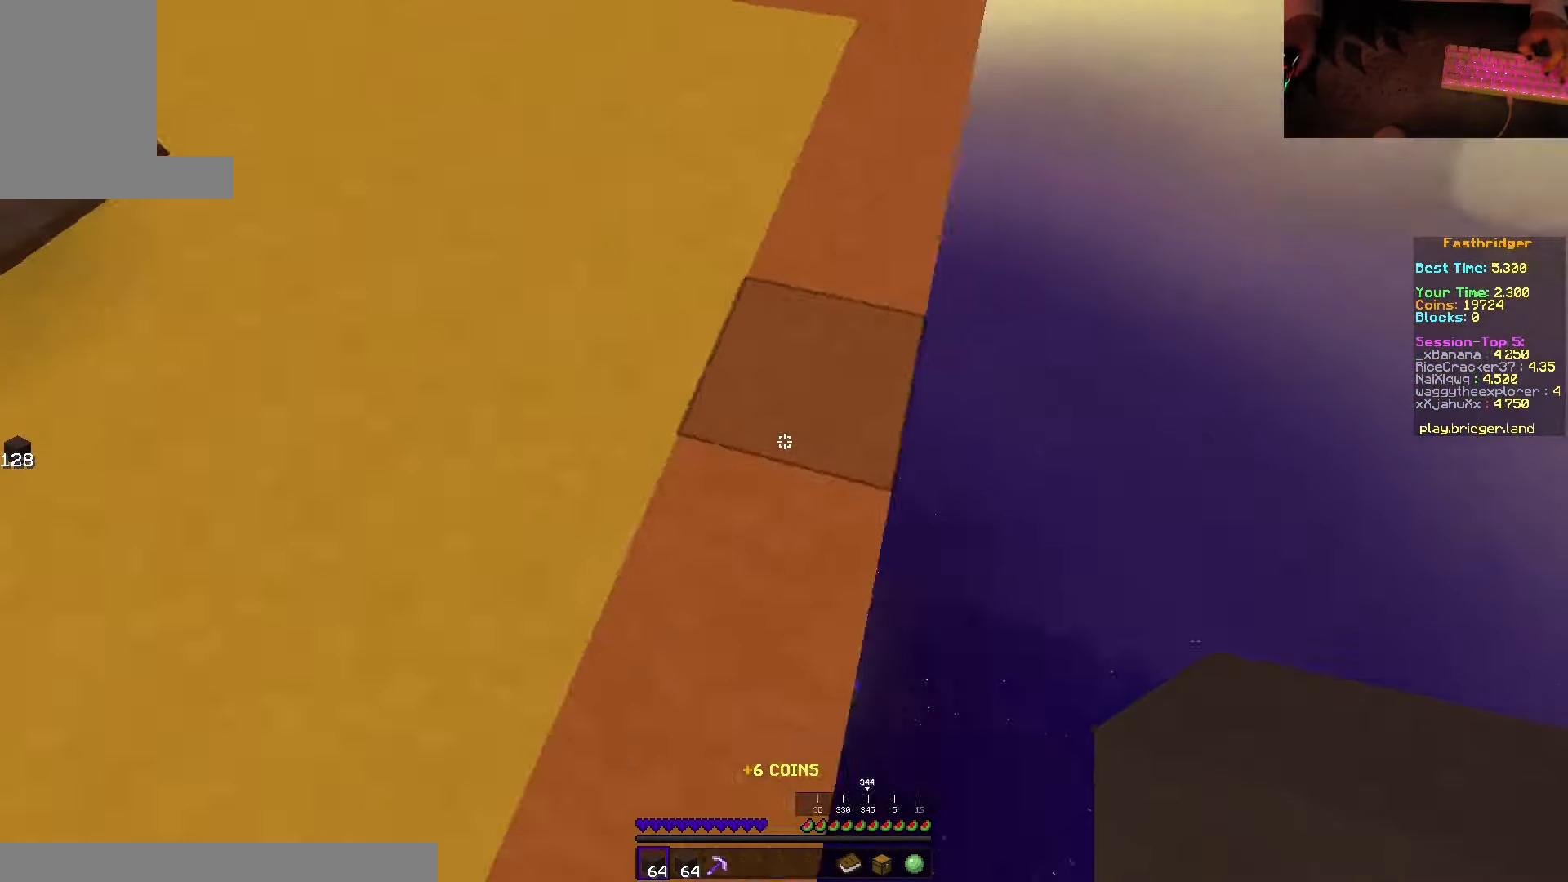
{"keys": ["d", "s", "space"], "mouse": ["right"], "events": [[17, "s", "down"], [200, "mouse_right", "down"], [234, "mouse_right", "up"], [267, "mouse_right", "down"]]}
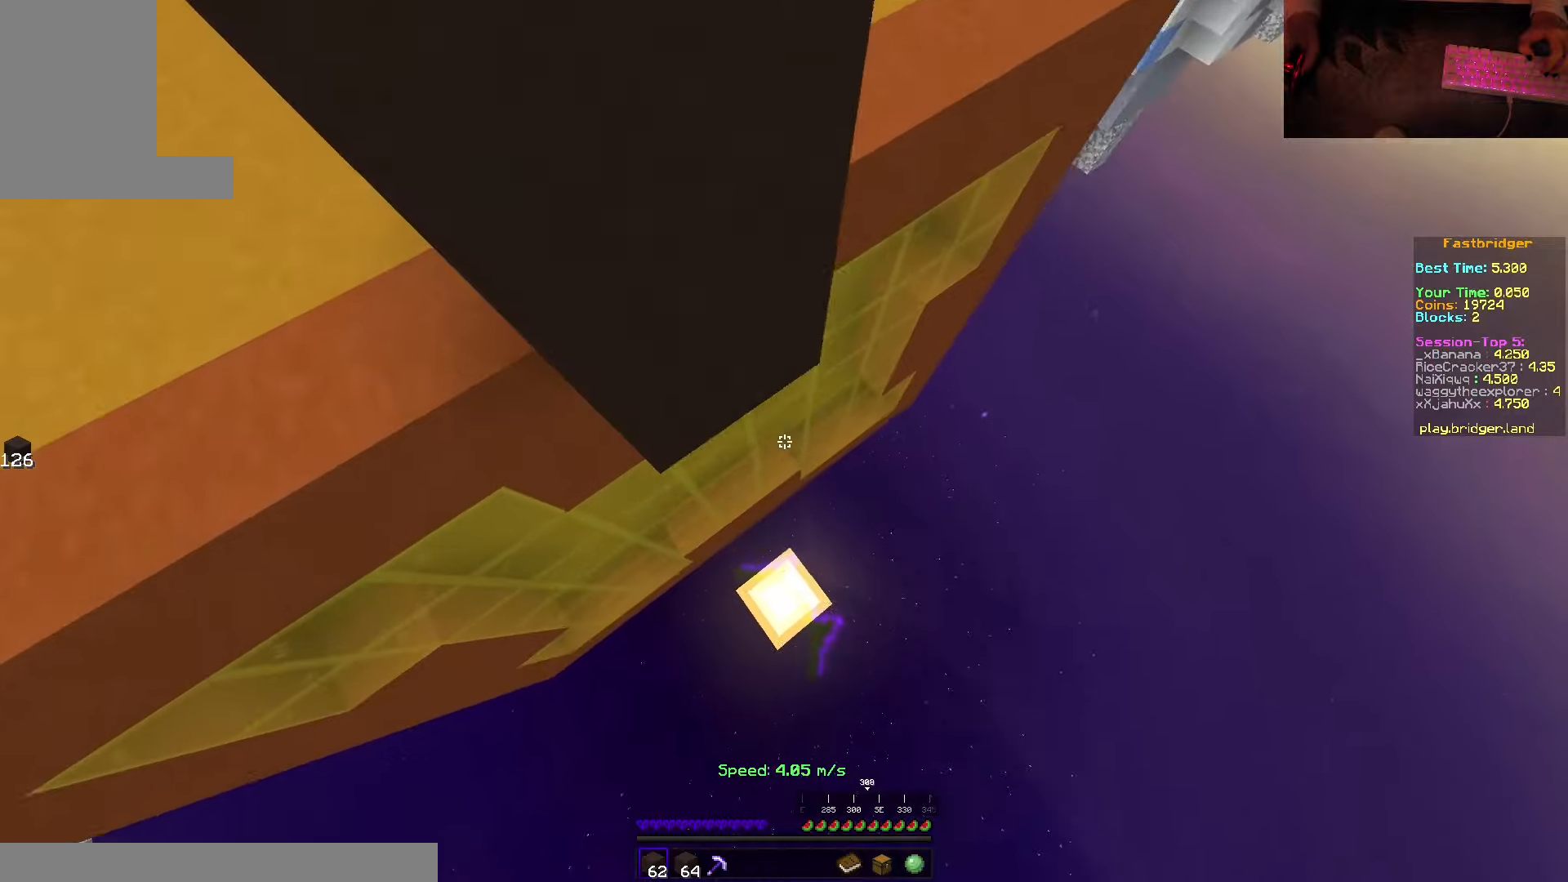
{"keys": ["d", "s"], "mouse": [], "events": [[83, "mouse_right", "up"], [166, "mouse_right", "down"], [316, "mouse_right", "up"], [400, "space", "up"]]}
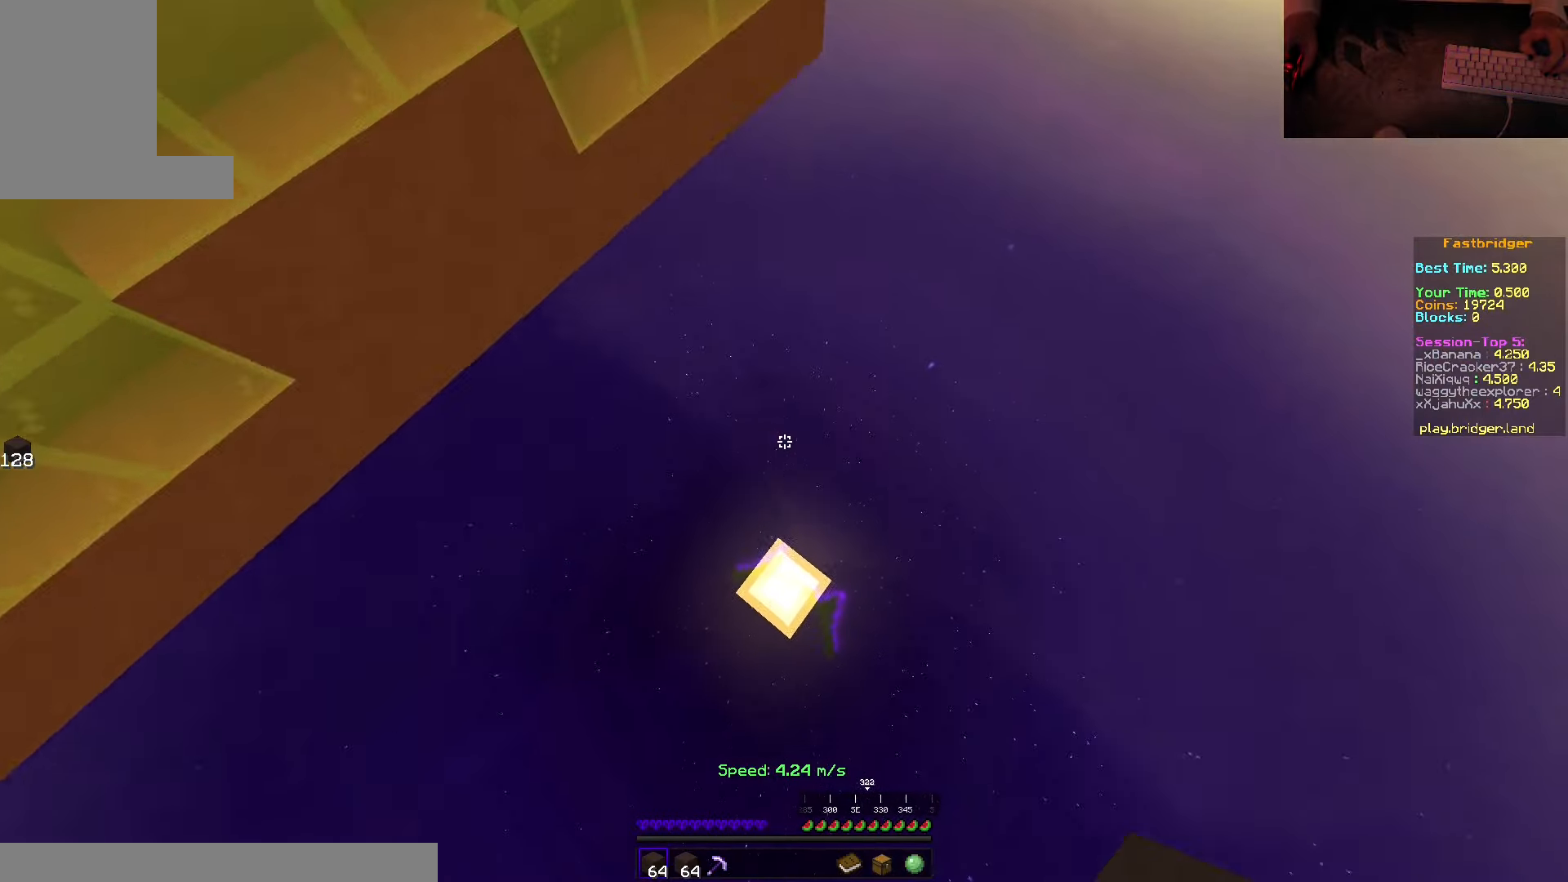
{"keys": ["w"], "mouse": [], "events": [[100, "s", "up"], [133, "d", "up"], [150, "mouse_right", "down"], [200, "mouse_right", "up"], [350, "w", "down"]]}
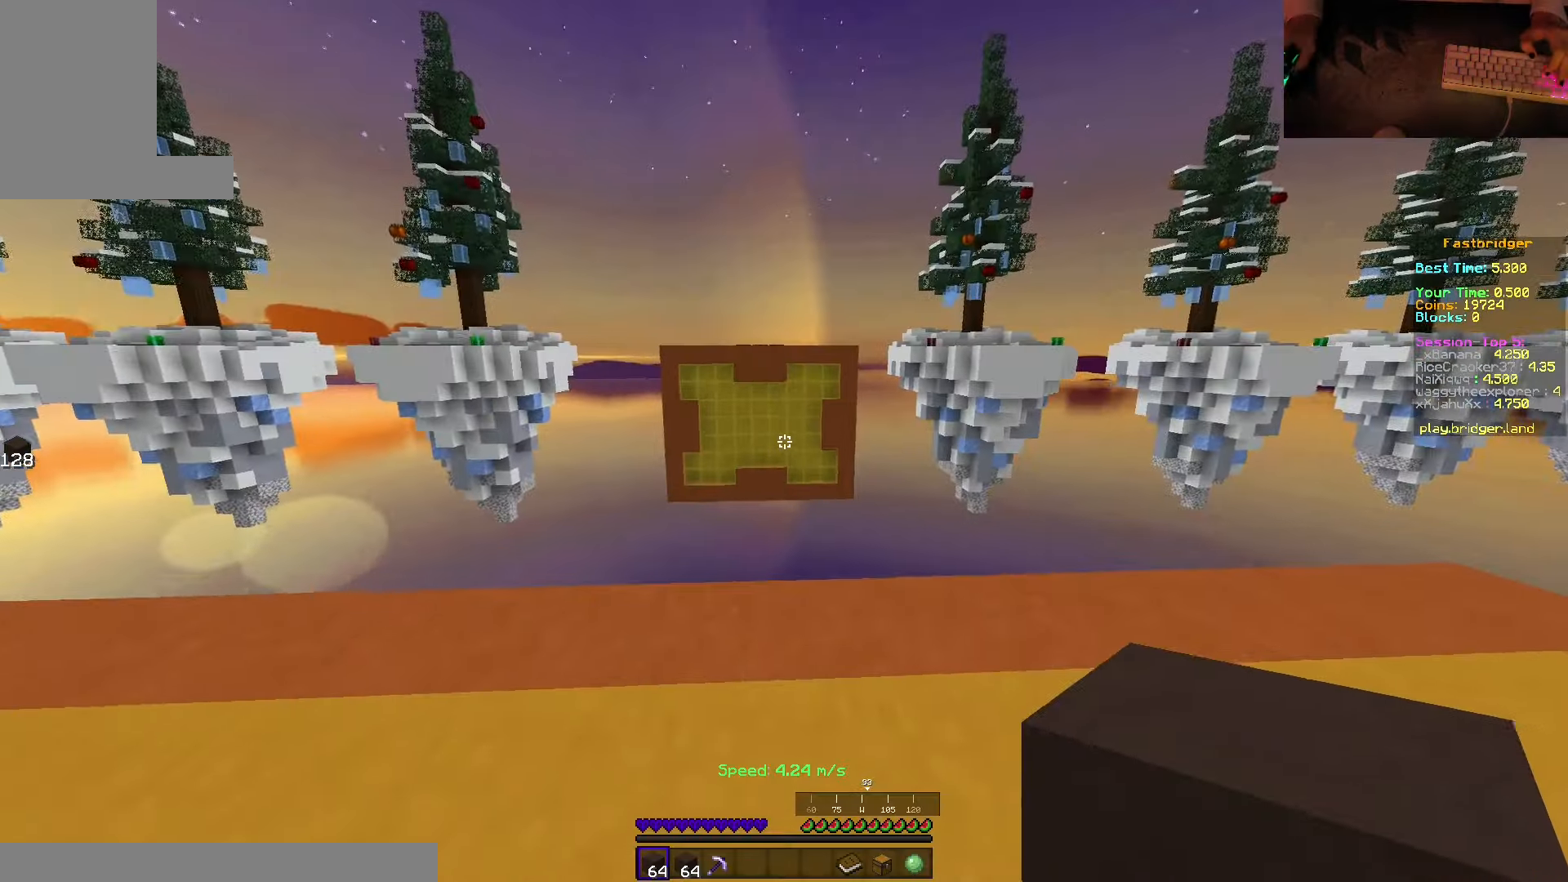
{"keys": ["d", "s", "space"], "mouse": [], "events": [[33, "space", "down"], [283, "d", "down"], [350, "w", "up"], [466, "s", "down"]]}
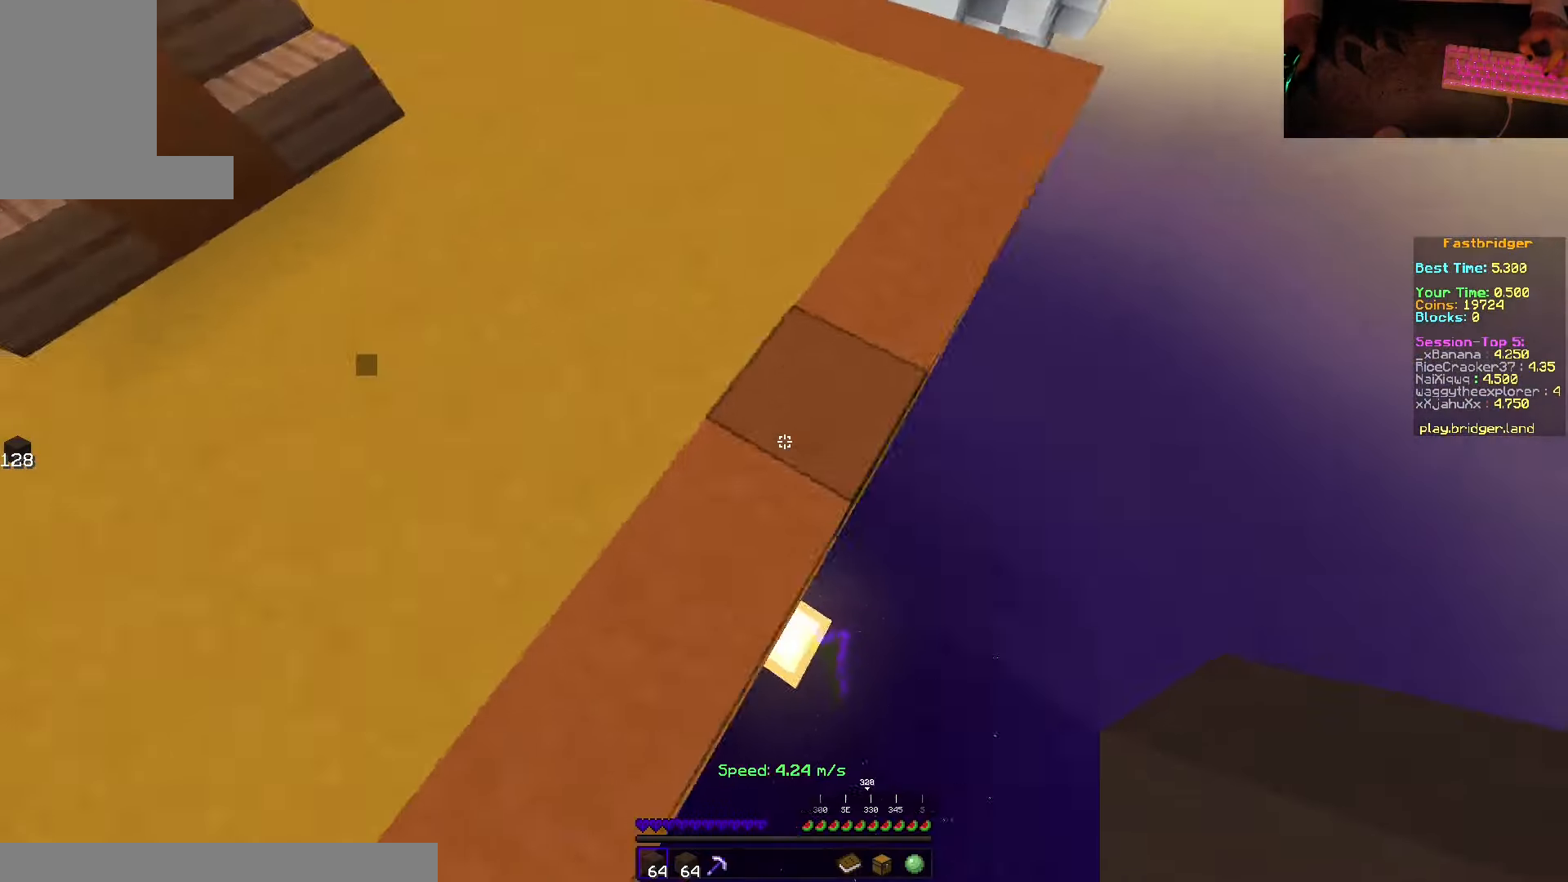
{"keys": ["d", "s", "space"], "mouse": [], "events": [[216, "mouse_right", "down"], [500, "mouse_right", "up"]]}
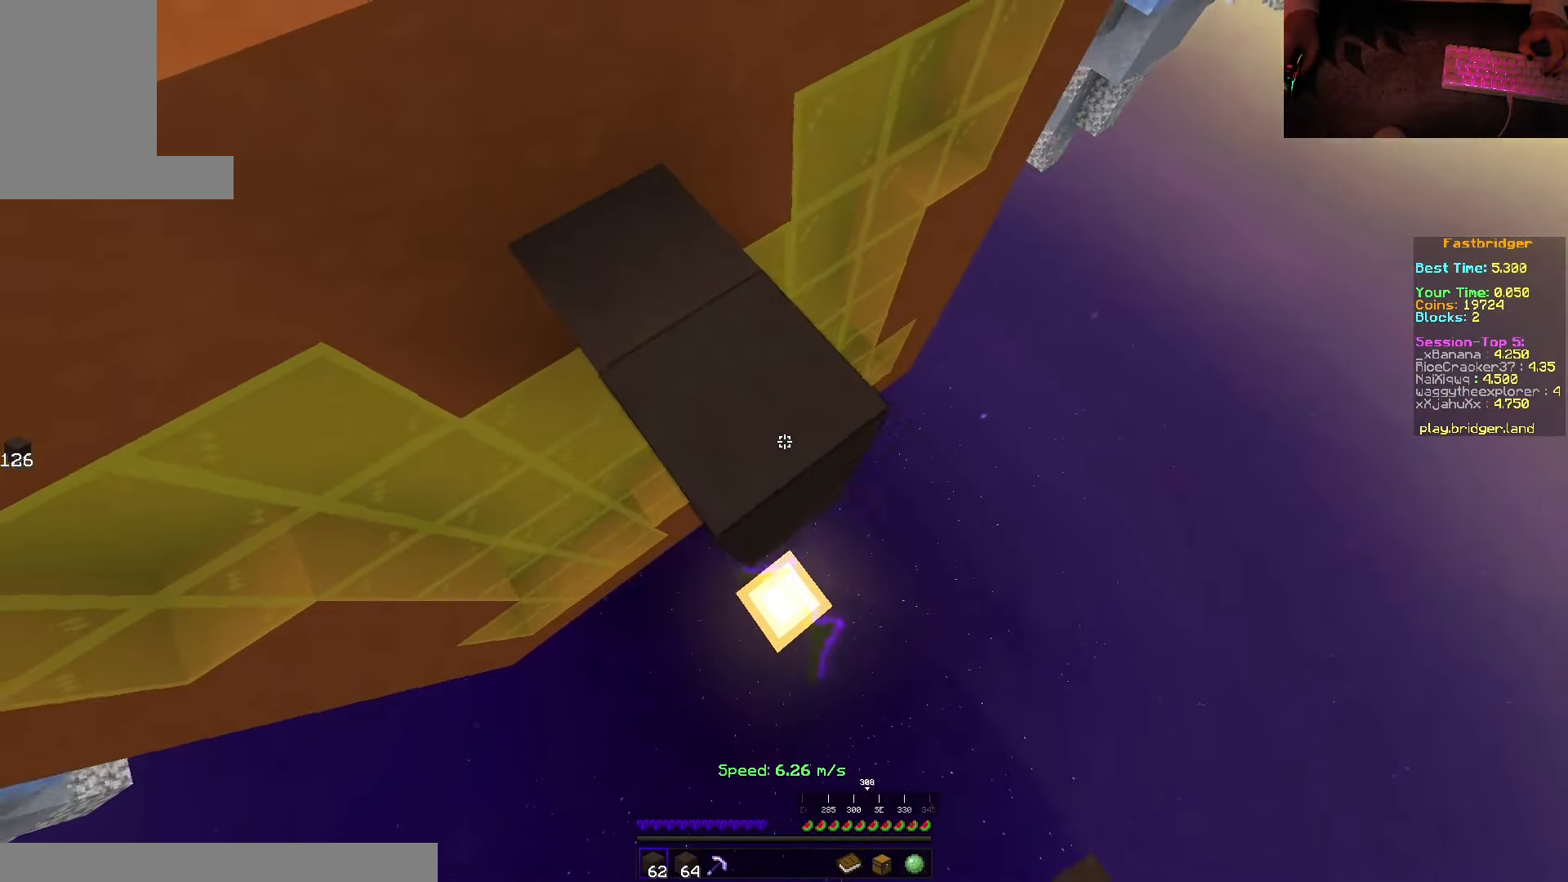
{"keys": [], "mouse": ["right"], "events": [[66, "space", "up"], [150, "s", "up"], [183, "d", "up"], [450, "mouse_right", "down"]]}
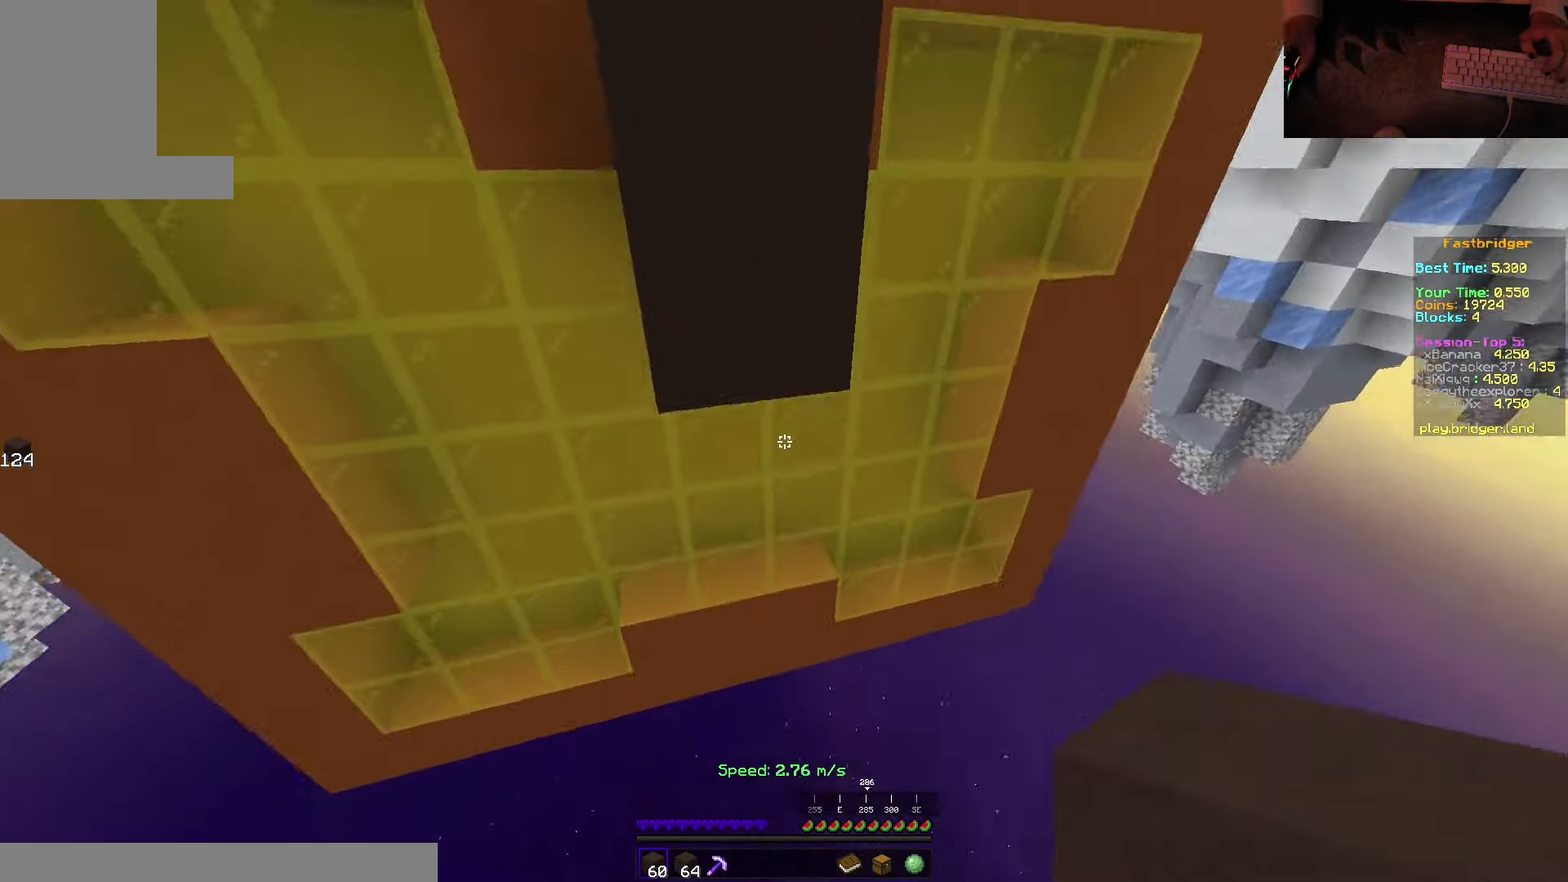
{"keys": ["w"], "mouse": [], "events": [[183, "mouse_right", "up"], [450, "w", "down"]]}
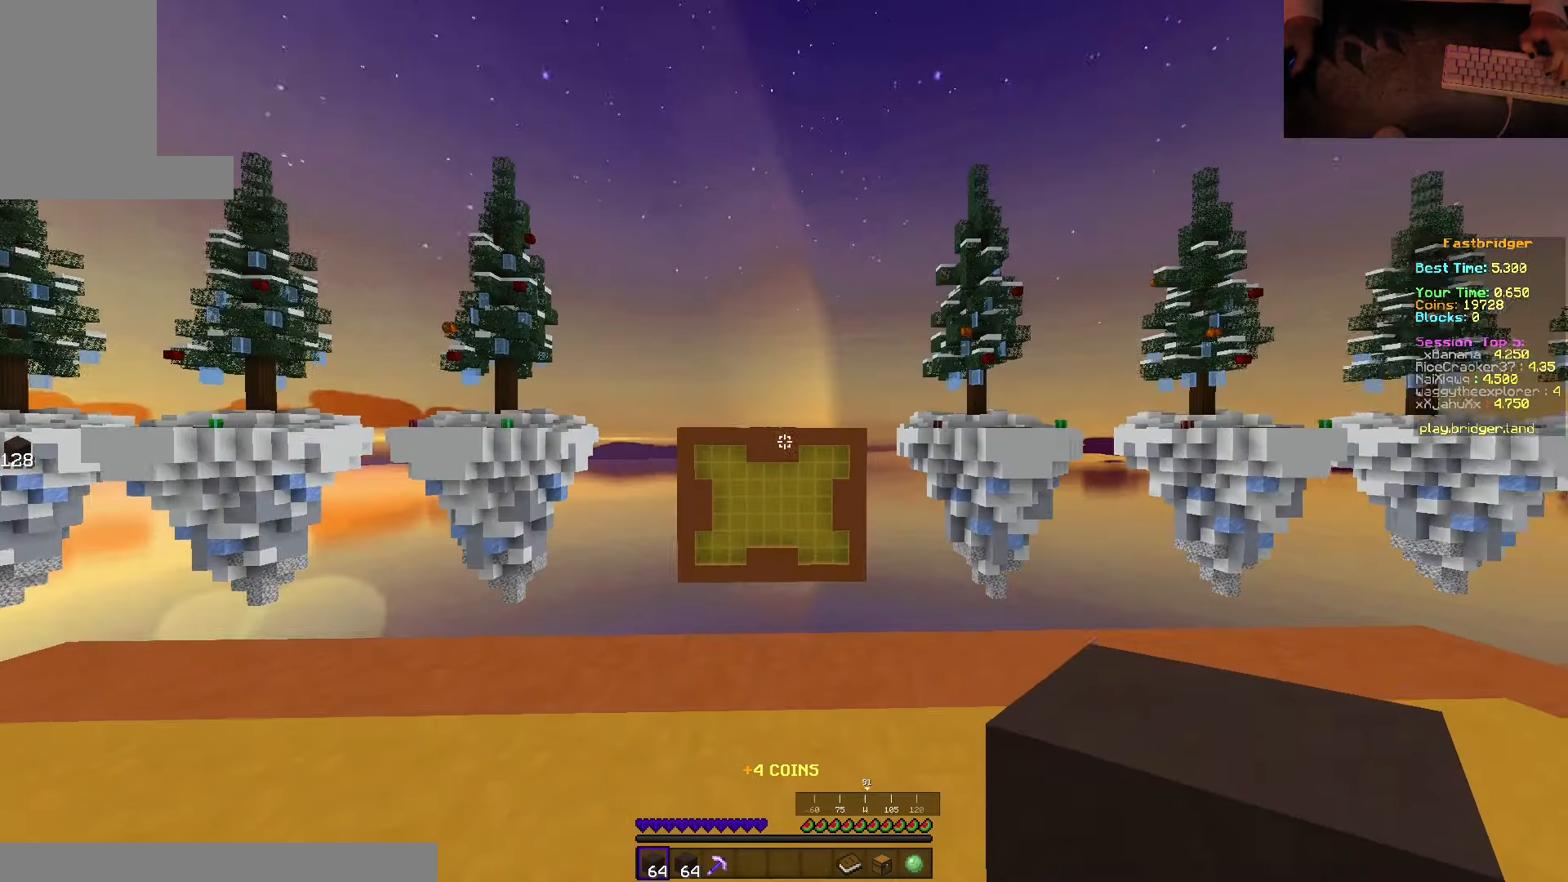
{"keys": ["d", "space", "w"], "mouse": [], "events": [[133, "space", "down"], [416, "d", "down"]]}
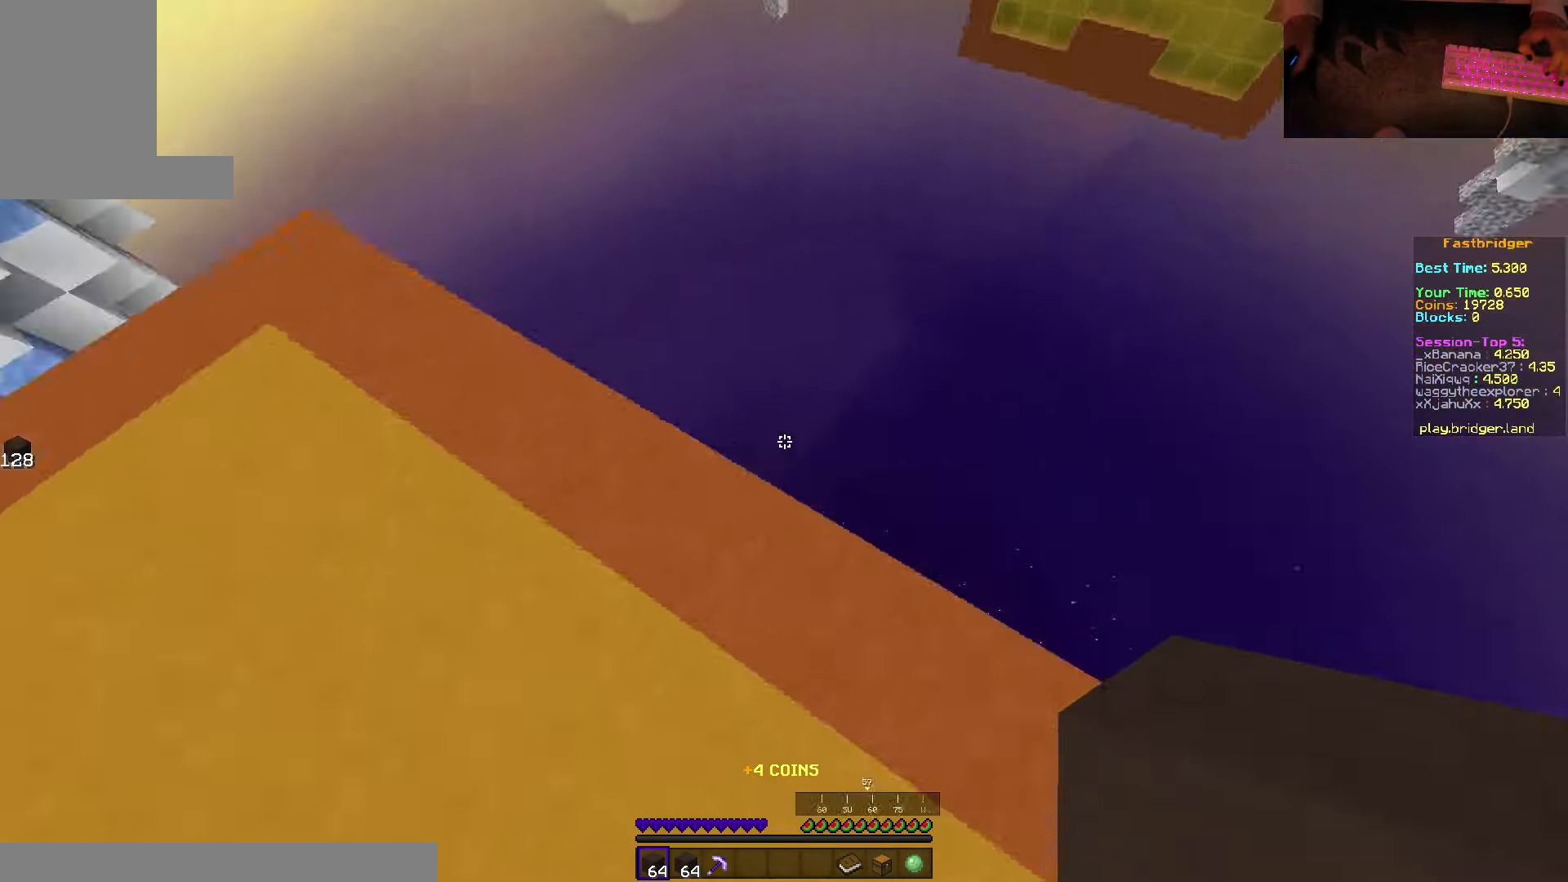
{"keys": ["d", "s", "space"], "mouse": ["right"], "events": [[16, "w", "up"], [183, "s", "down"], [433, "mouse_right", "down"]]}
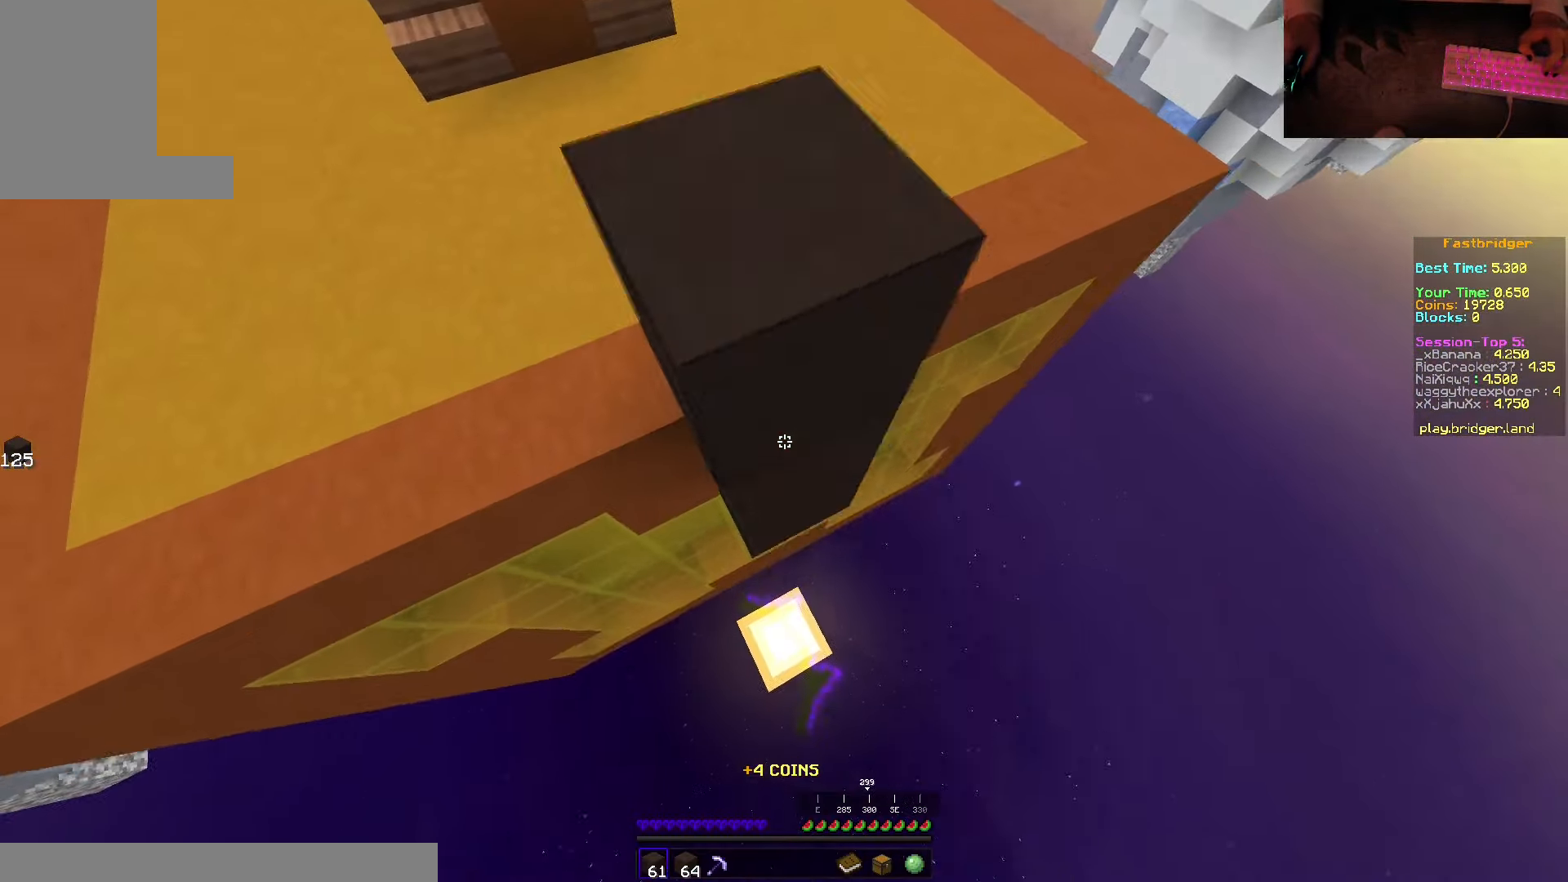
{"keys": ["d", "s", "space"], "mouse": ["right"], "events": [[250, "d", "up"], [400, "d", "down"]]}
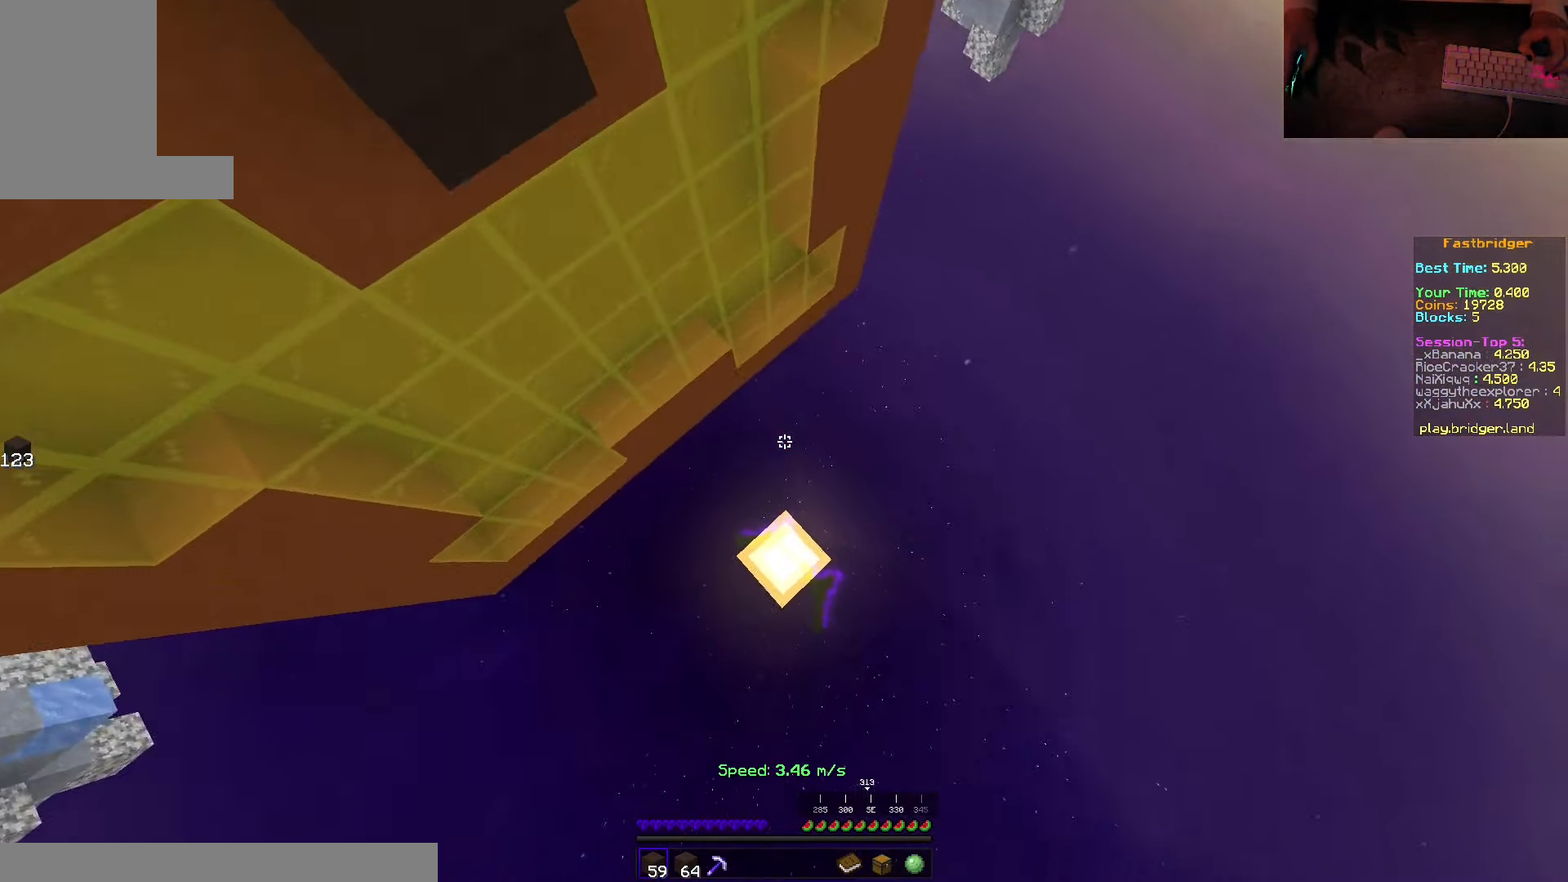
{"keys": [], "mouse": ["right"], "events": [[83, "mouse_right", "up"], [250, "s", "up"], [300, "space", "up"], [333, "mouse_right", "down"], [417, "d", "up"]]}
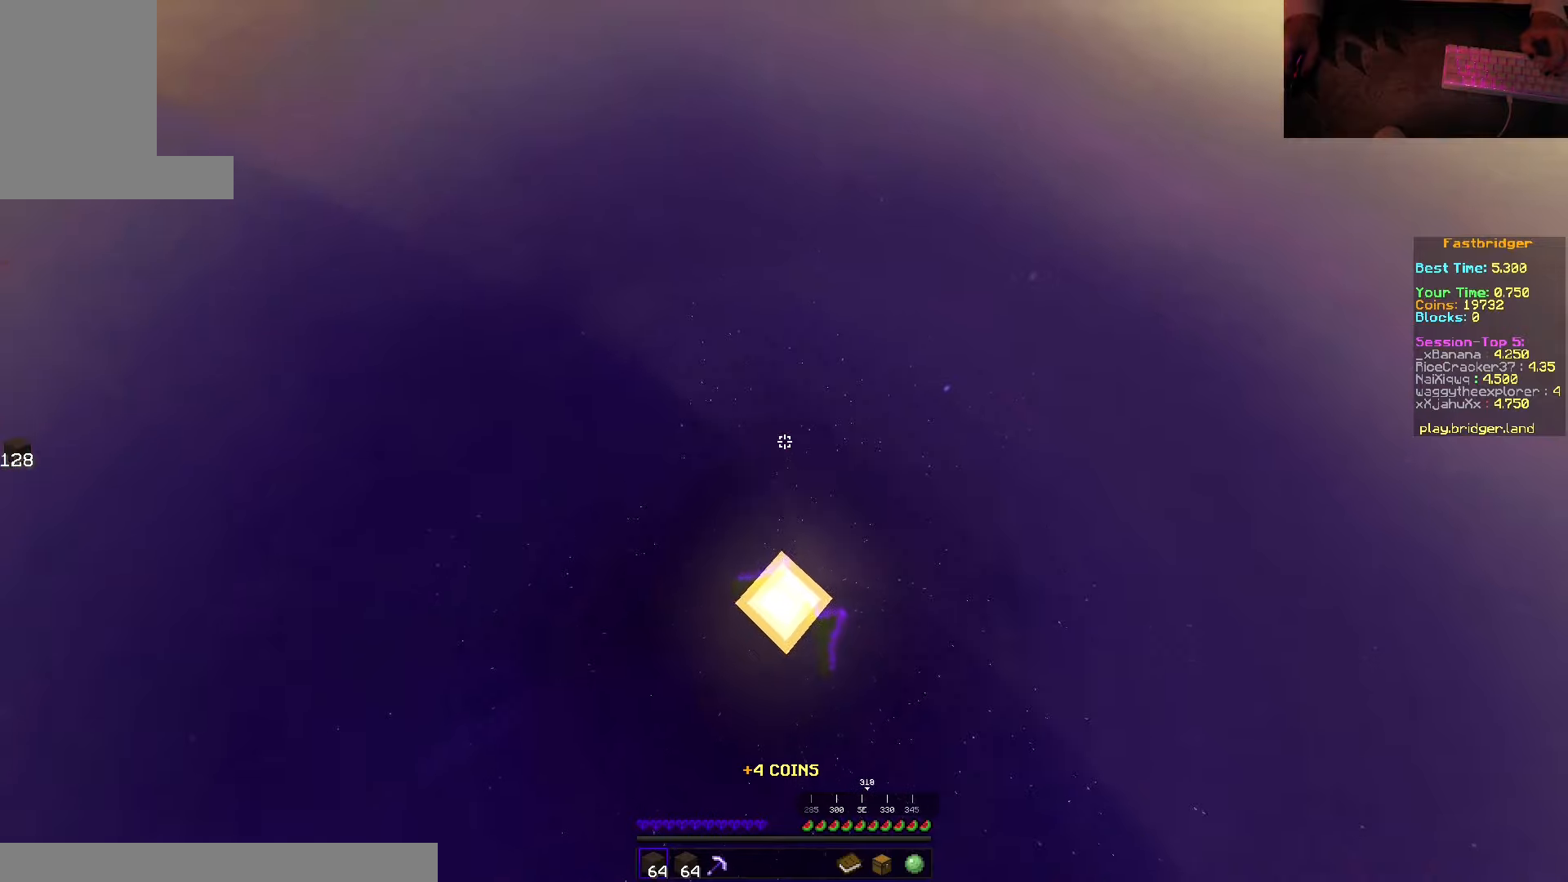
{"keys": ["space", "w"], "mouse": [], "events": [[67, "mouse_right", "up"], [200, "w", "down"], [350, "space", "down"]]}
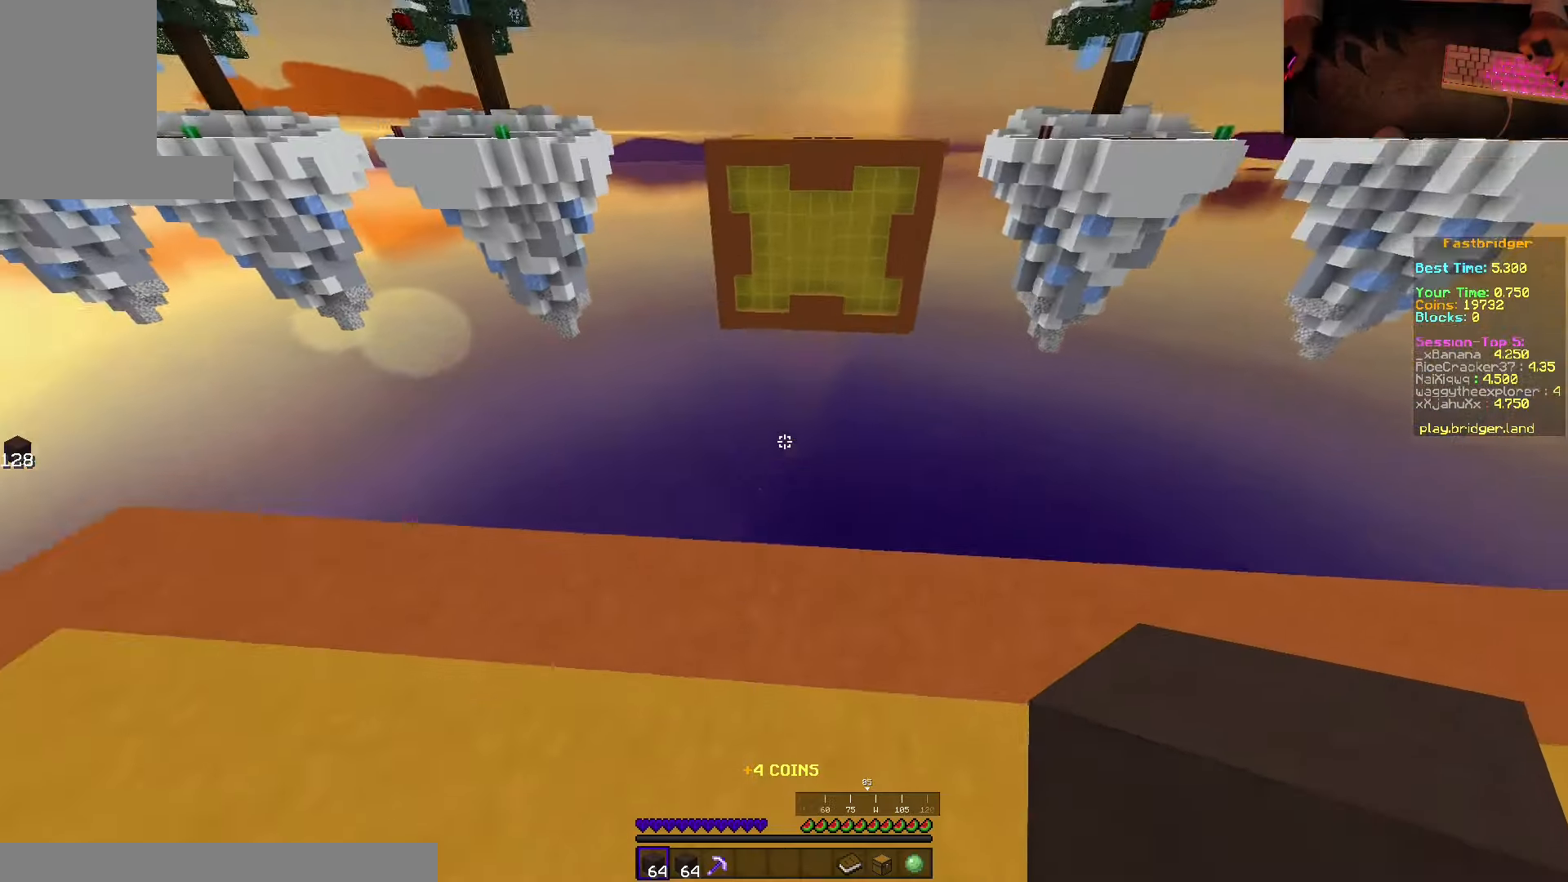
{"keys": ["d", "s", "space"], "mouse": [], "events": [[133, "d", "down"], [200, "w", "up"], [400, "s", "down"]]}
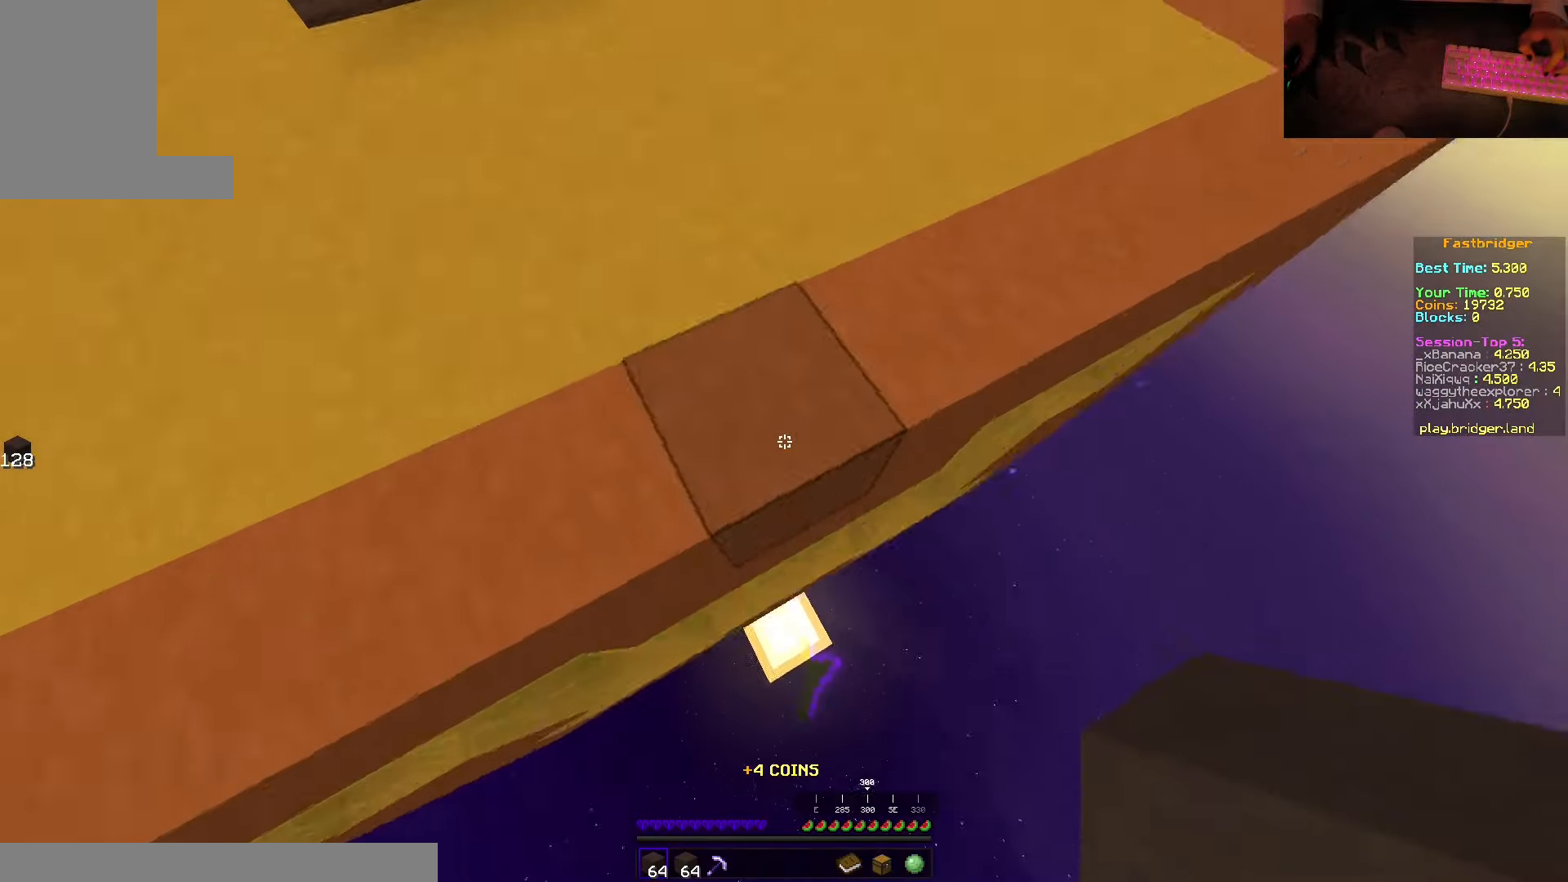
{"keys": ["d", "s", "space"], "mouse": ["right"], "events": [[150, "mouse_right", "down"], [383, "d", "up"], [467, "d", "down"]]}
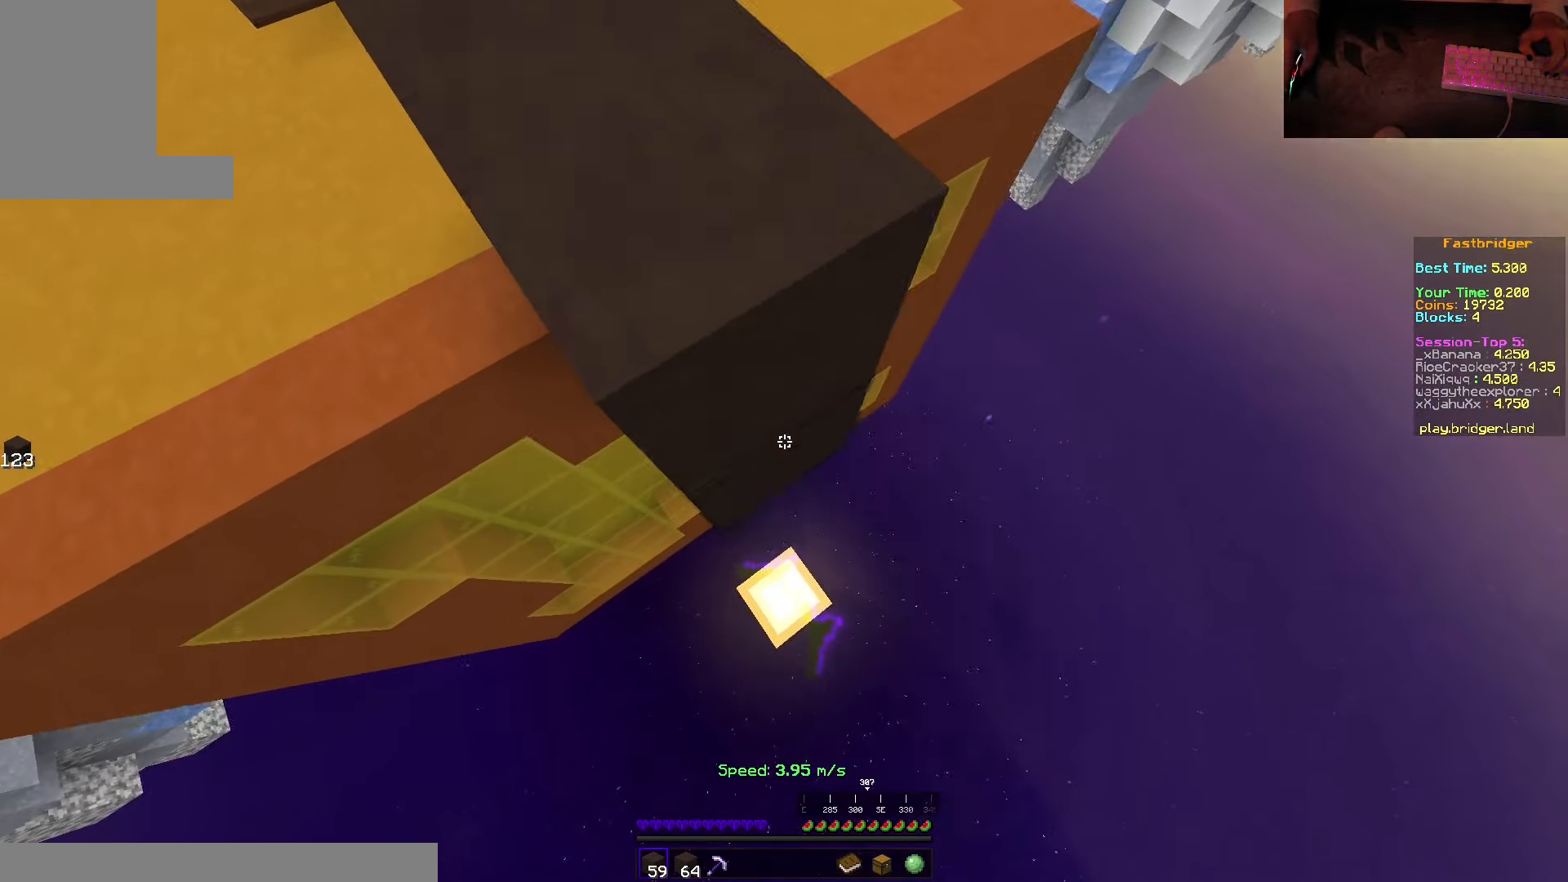
{"keys": ["d", "space"], "mouse": [], "events": [[267, "s", "up"], [333, "w", "down"], [400, "mouse_right", "up"], [450, "w", "up"]]}
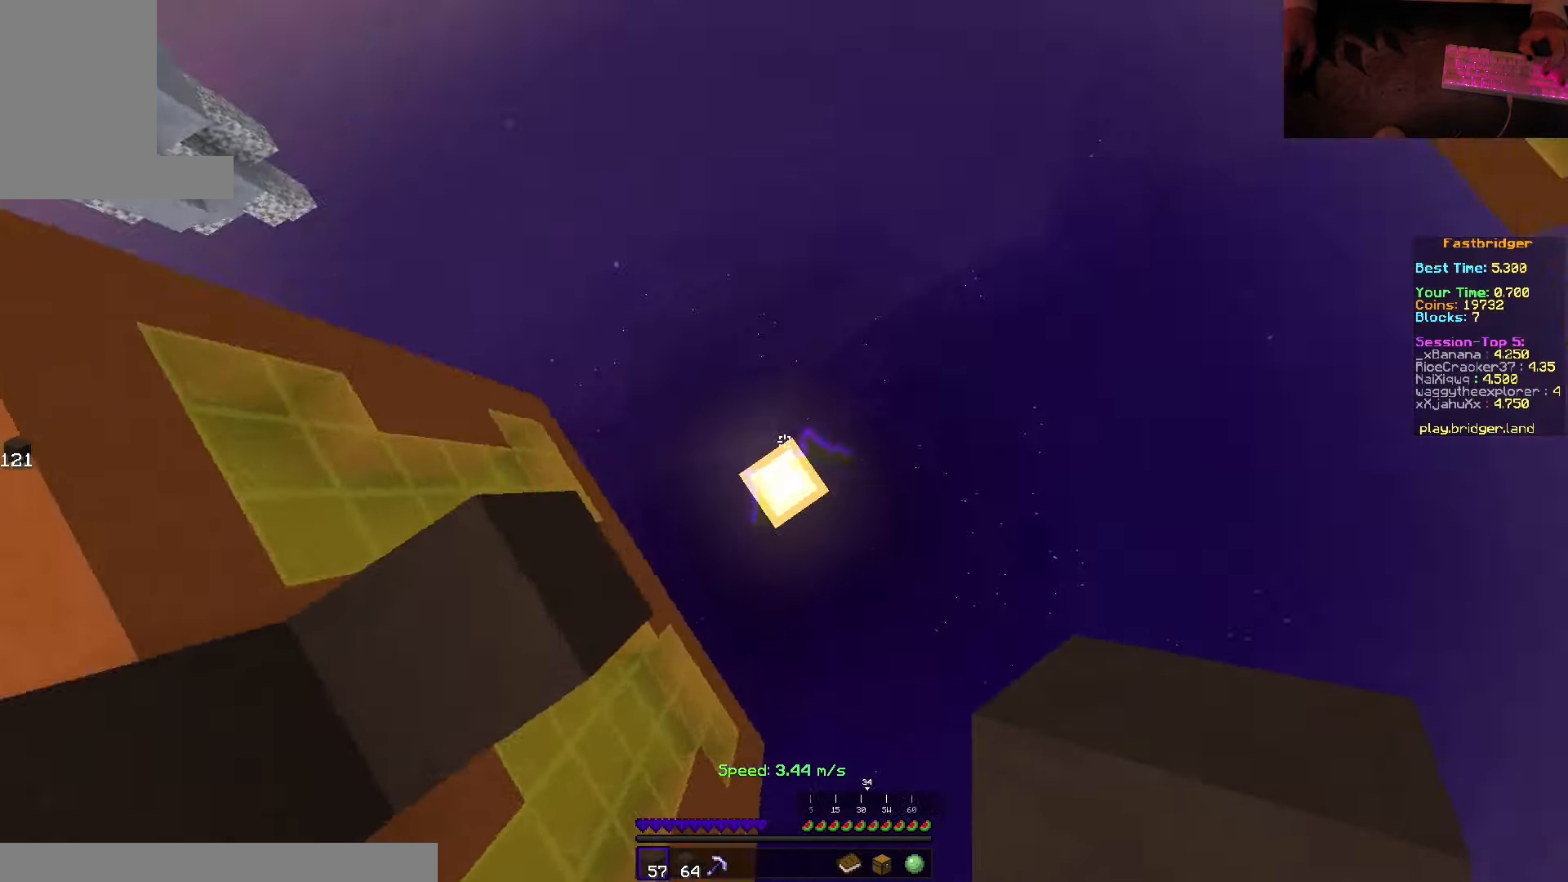
{"keys": ["d", "s"], "mouse": [], "events": [[17, "s", "down"], [200, "space", "up"], [217, "mouse_right", "down"], [467, "mouse_right", "up"]]}
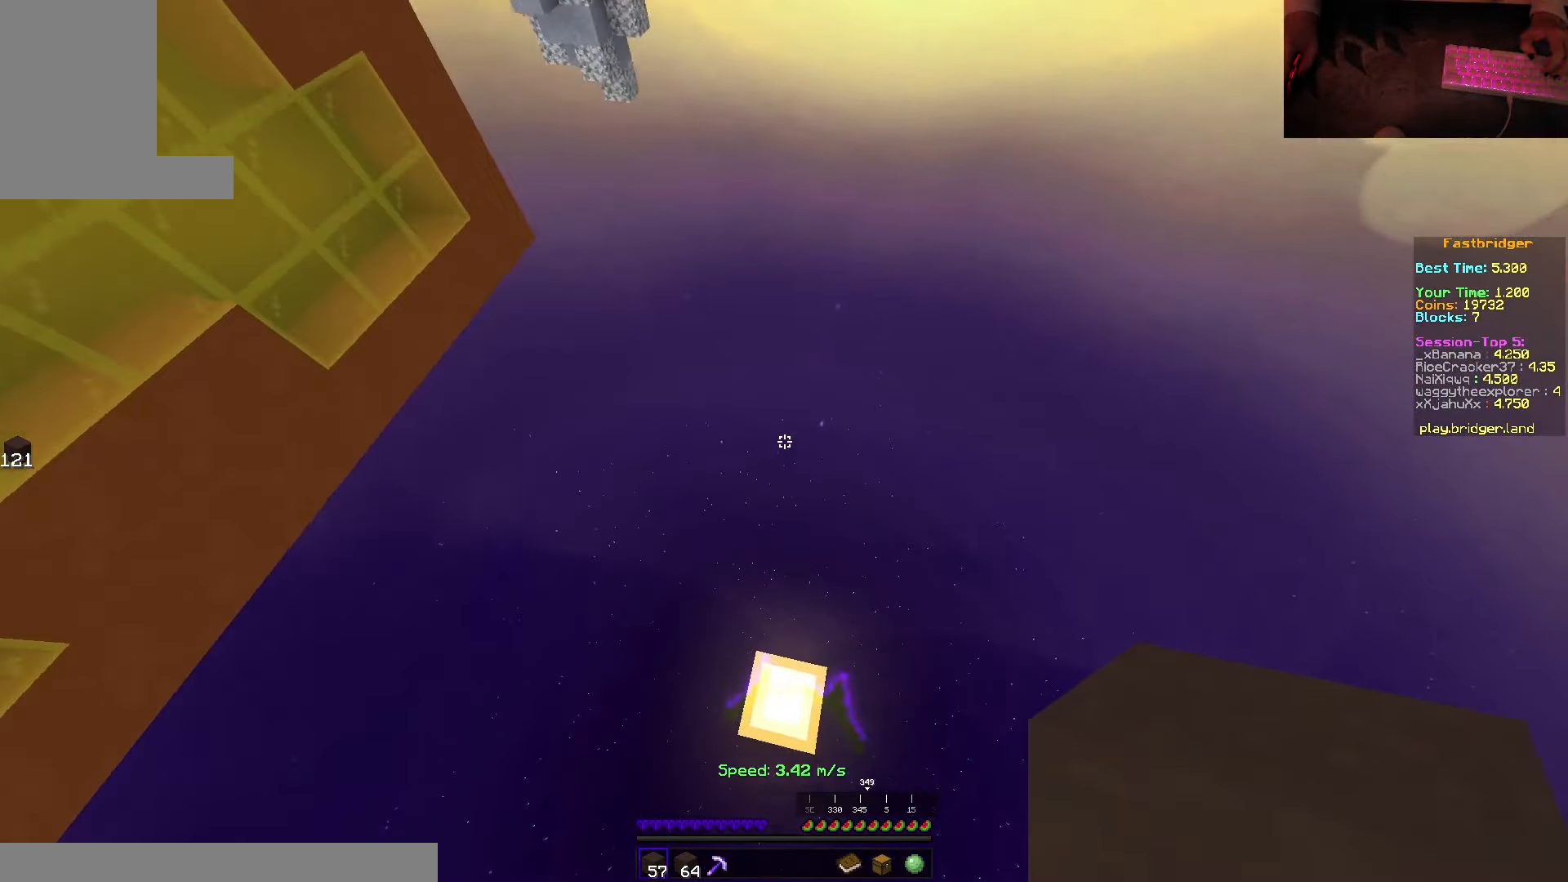
{"keys": ["w"], "mouse": [], "events": [[50, "s", "up"], [67, "d", "up"], [367, "w", "down"]]}
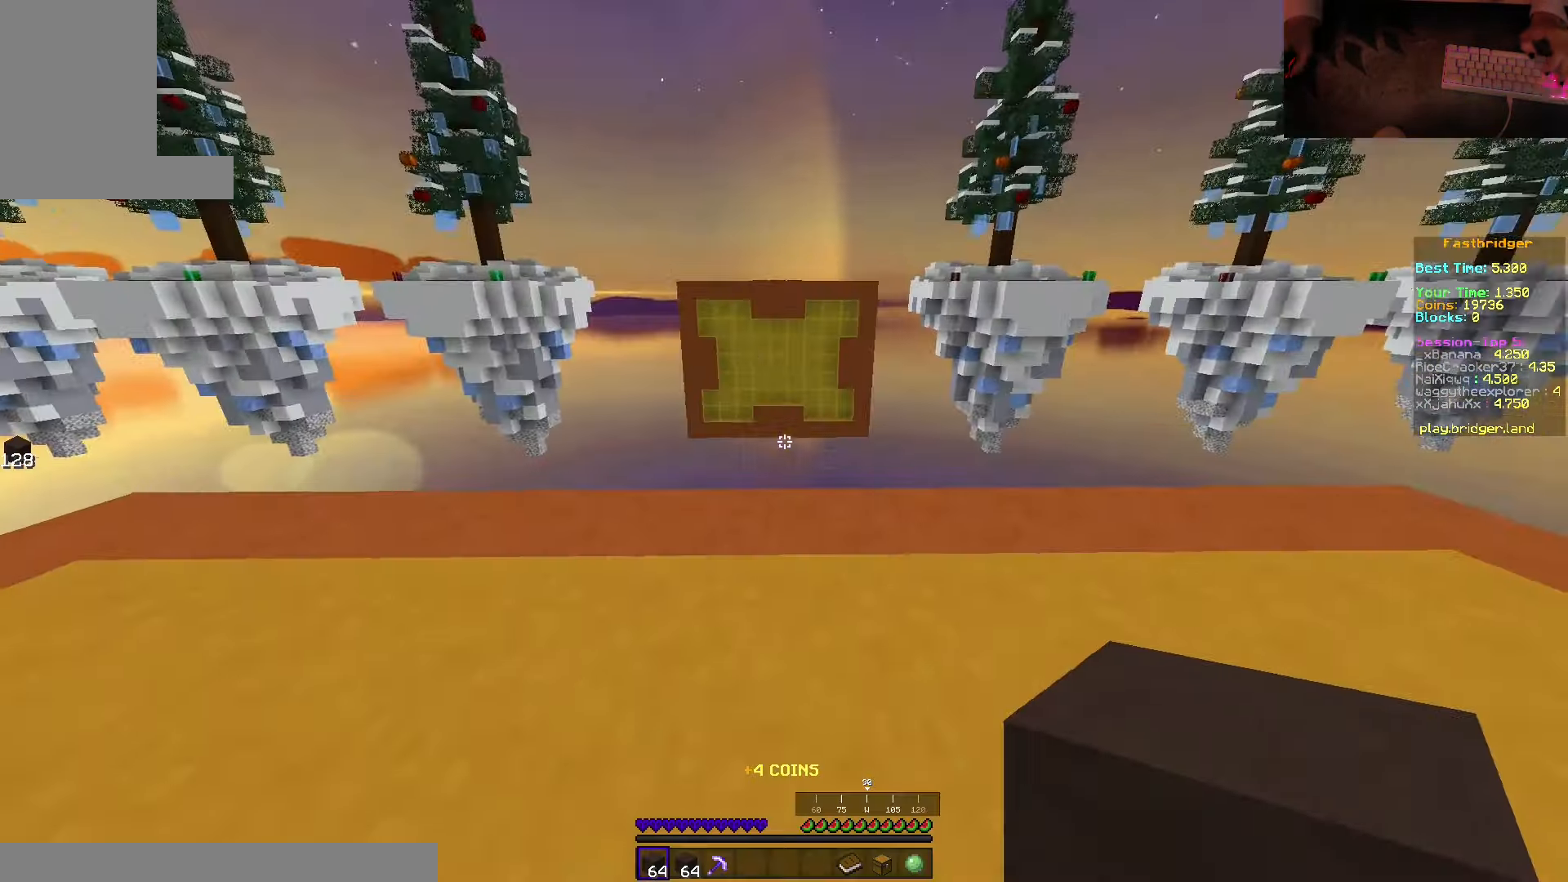
{"keys": ["d", "space", "w"], "mouse": [], "events": [[17, "space", "down"], [383, "d", "down"]]}
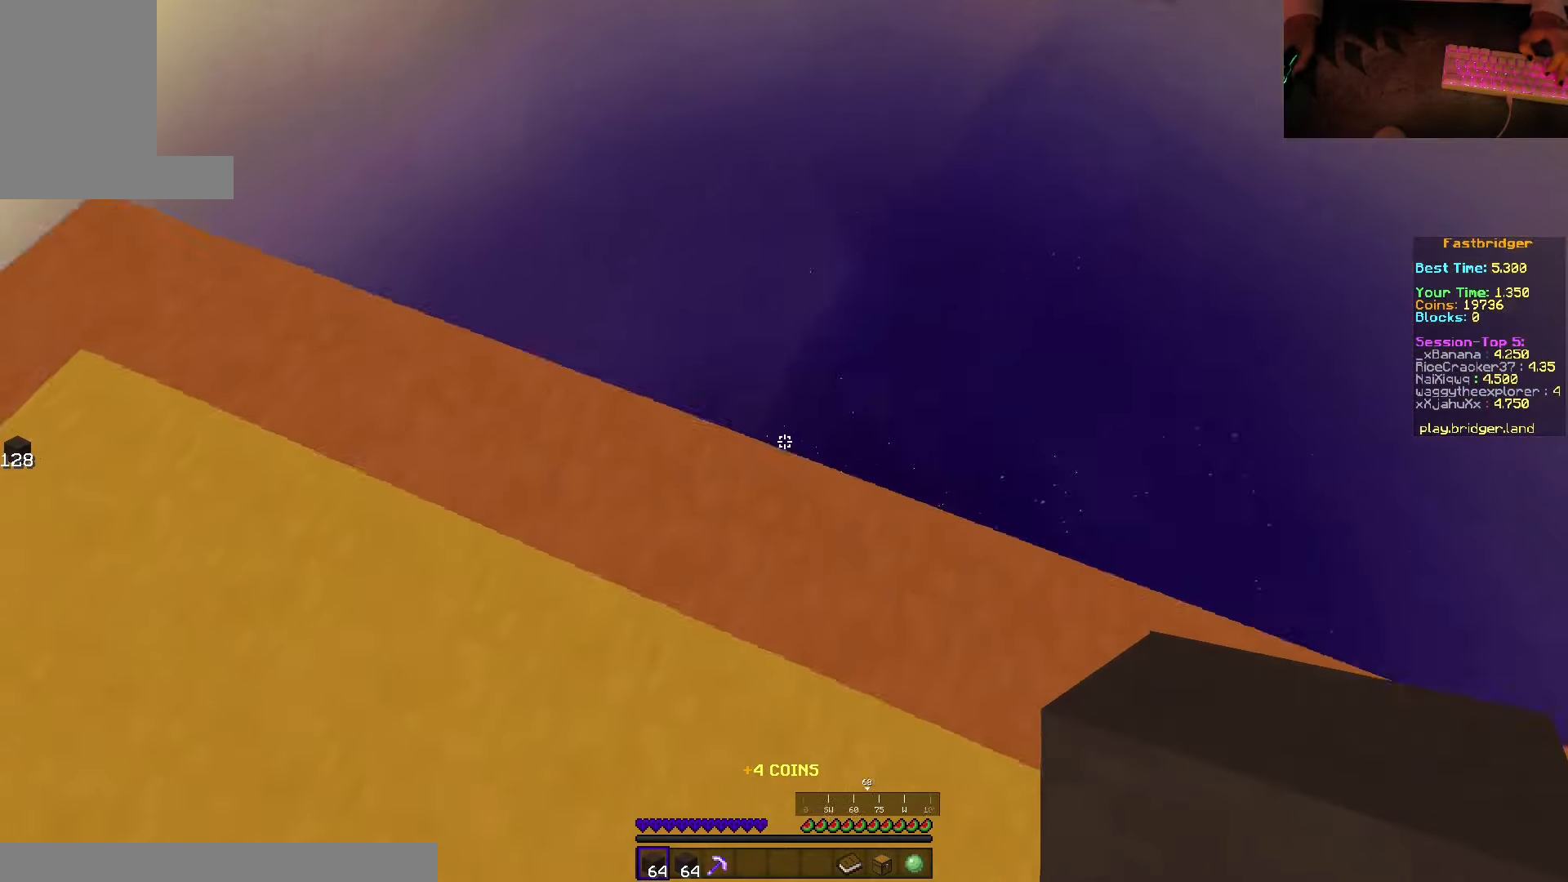
{"keys": ["d", "s", "space"], "mouse": ["right"], "events": [[83, "w", "up"], [167, "s", "down"], [417, "mouse_right", "down"]]}
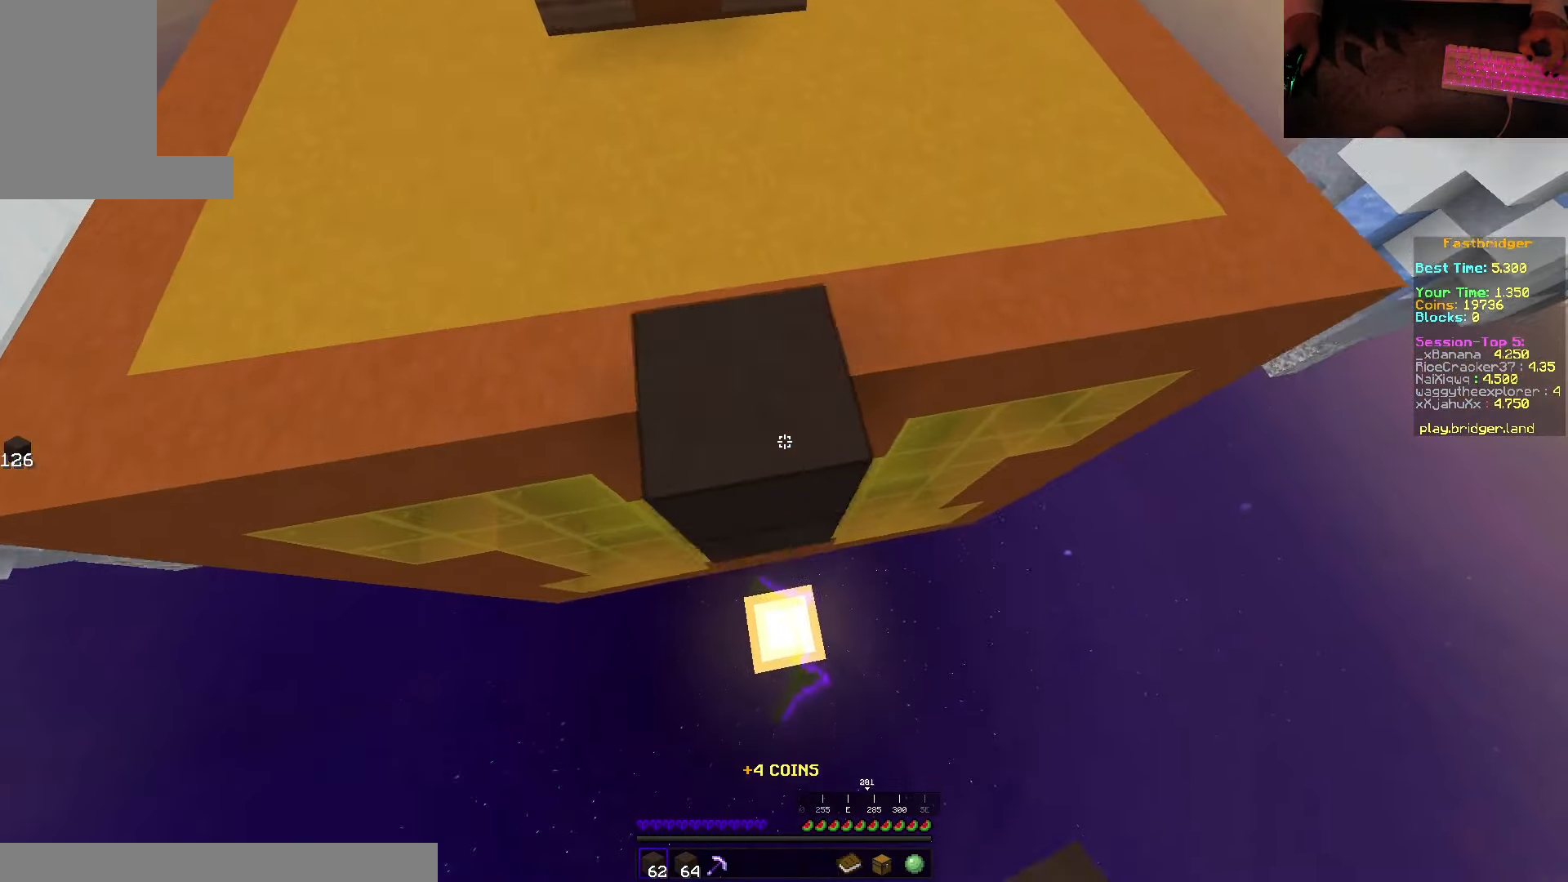
{"keys": ["d", "s", "space"], "mouse": ["right"], "events": [[33, "d", "up"], [500, "d", "down"]]}